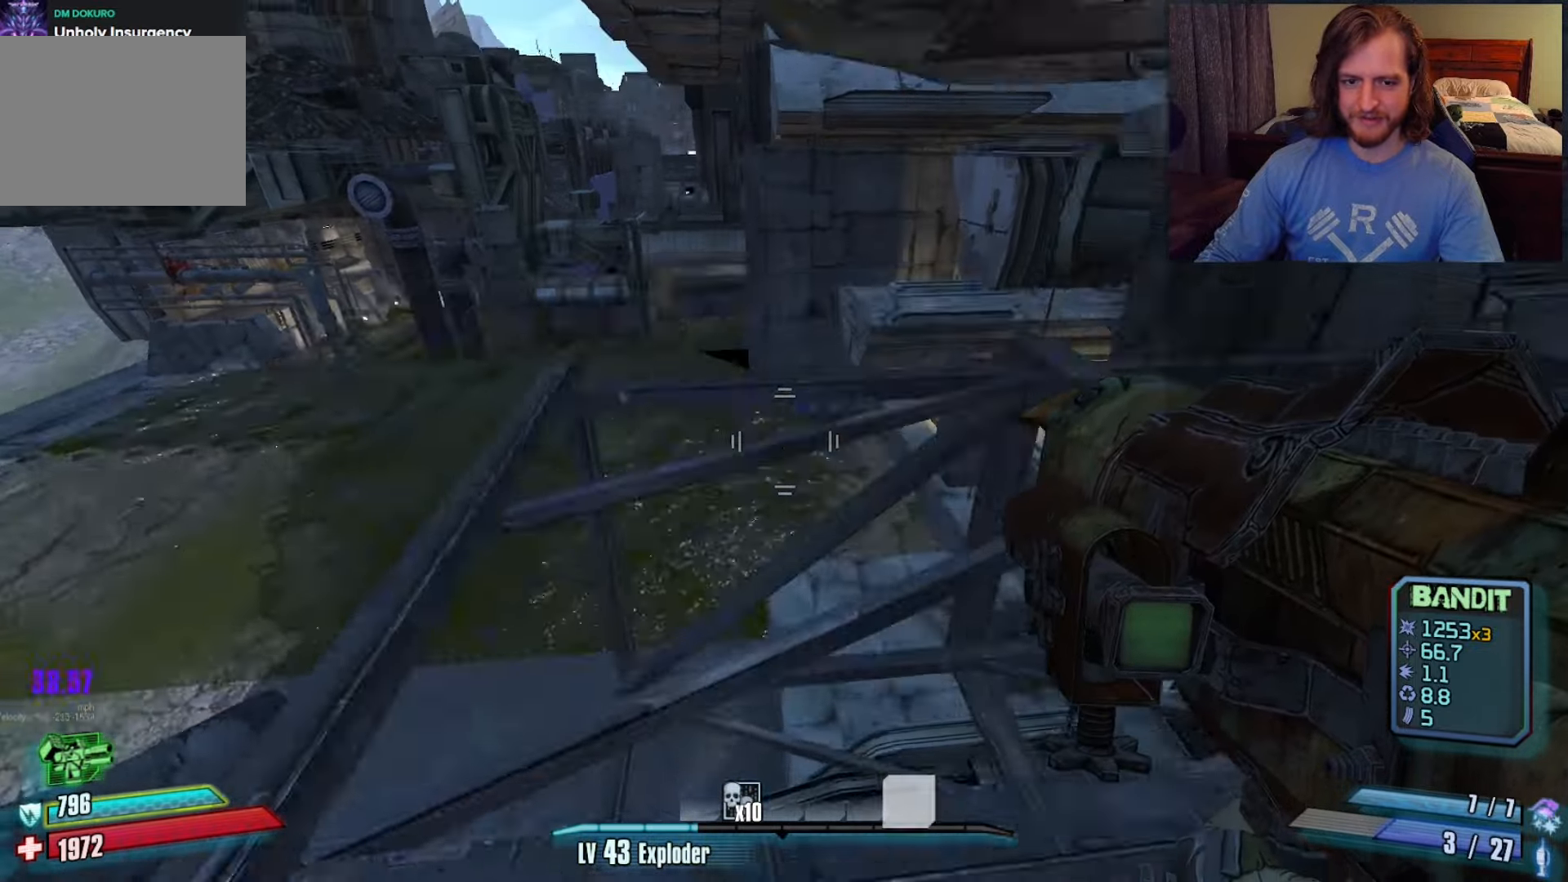
Gameplay with keyboard and mouse; each line is a JSON object with the keys and mouse buttons held at the frame after it. "events" lists presses ("down") and releases ("up") of "1", "2", "3", "4", "a", "c", "ctrl", "d", "e", "f", "q", "r", "s", "shift", "space", "v", "w", "x", "z", "mouse_left", "mouse_wheel", "mouse_right", "mouse_mb4" and "mouse_mb5" between this image and that frame as [ms after this image, input, new state], when the widget could be followed in between. "mouse_left", "mouse_wheel", "mouse_right", "mouse_mb4", "mouse_mb5" = the "left", "wheel", "right", "mb4", "mb5" buttons of the "mouse" list. No other keys are recorded. "wheel" means that the mouse wheel is clicked or scrolled. Not read: mouse_move.
{"keys": [], "mouse": [], "events": [[283, "s", "up"]]}
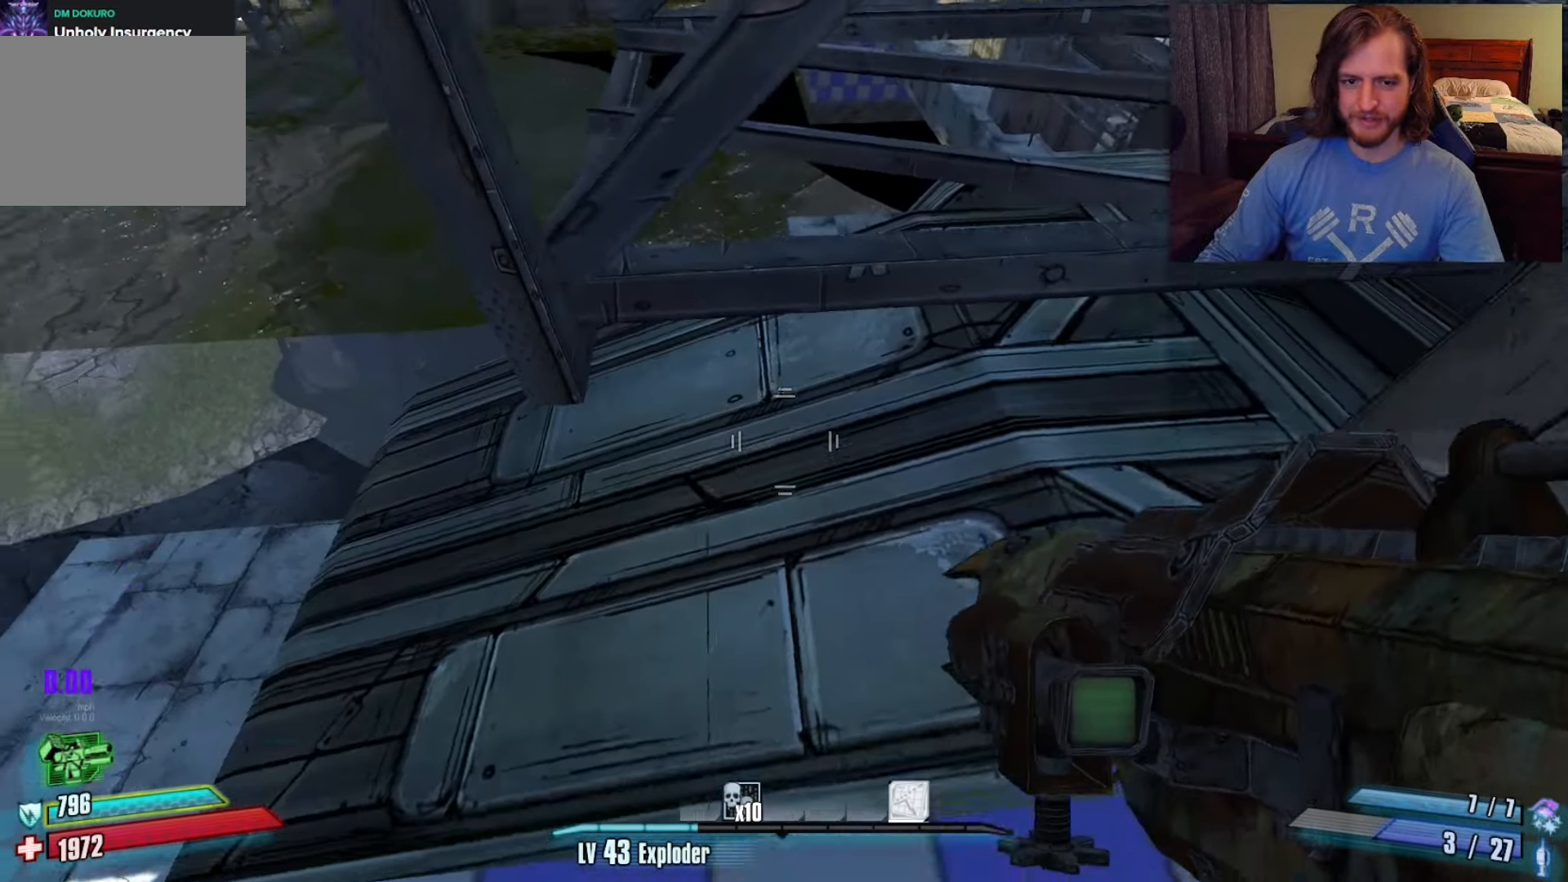
{"keys": ["a", "w"], "mouse": [], "events": [[100, "a", "down"], [200, "a", "up"], [433, "a", "down"], [433, "w", "down"]]}
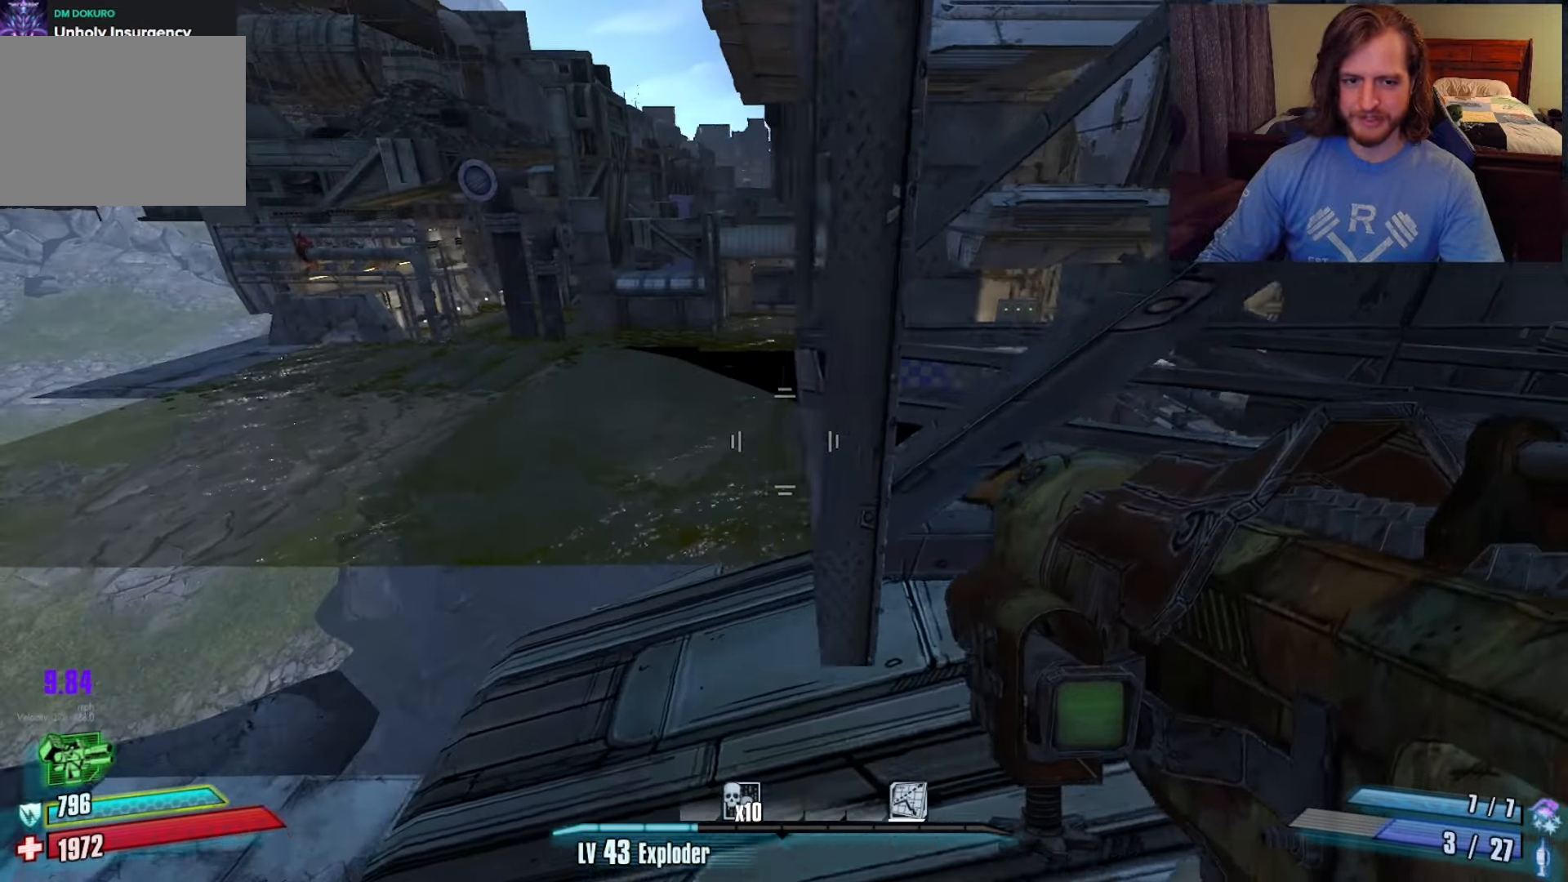
{"keys": ["d"], "mouse": [], "events": [[167, "a", "up"], [167, "w", "up"], [267, "d", "down"], [317, "d", "up"], [500, "d", "down"]]}
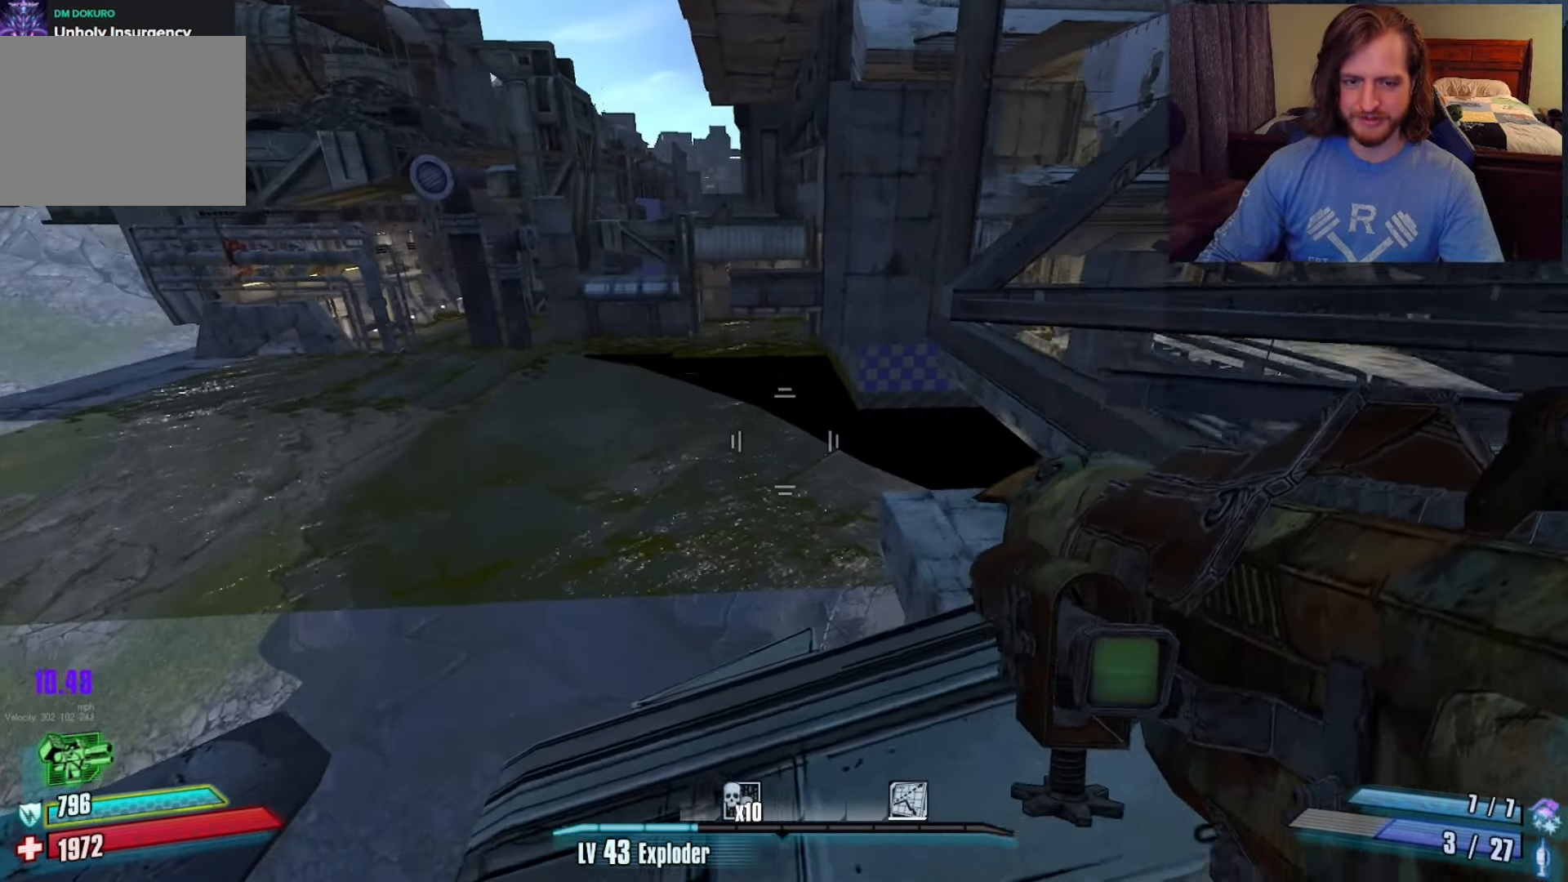
{"keys": [], "mouse": [], "events": [[83, "d", "up"], [233, "s", "down"], [267, "s", "up"]]}
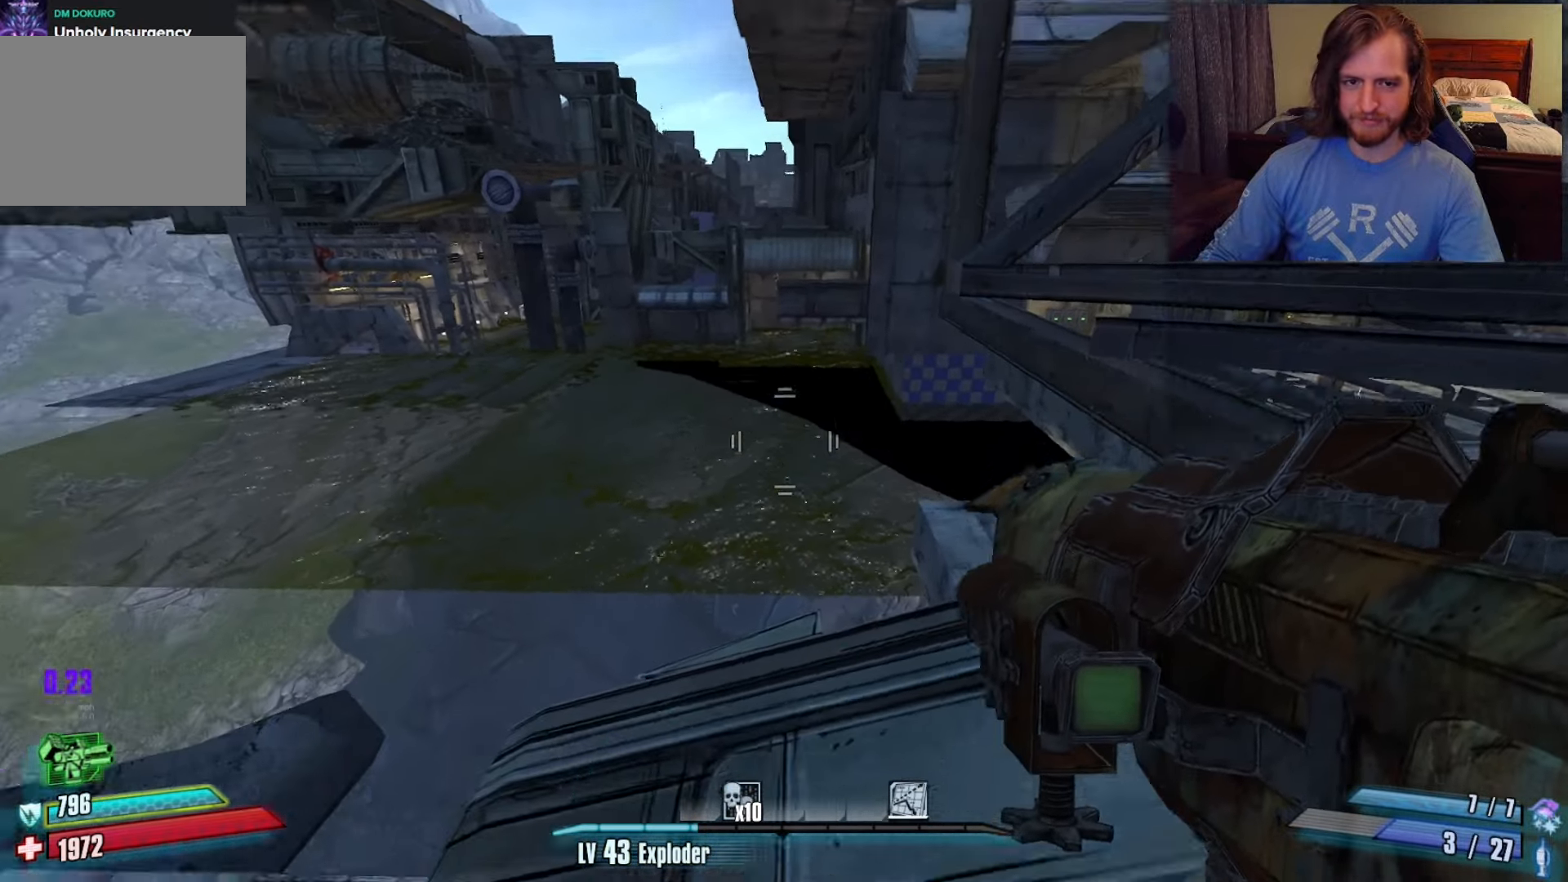
{"keys": ["c", "x"], "mouse": [], "events": [[150, "shift", "down"], [150, "w", "down"], [250, "space", "down"], [300, "w", "up"], [350, "shift", "up"], [383, "mouse_left", "down"], [383, "space", "up"], [433, "c", "down"], [483, "mouse_left", "up"], [483, "x", "down"]]}
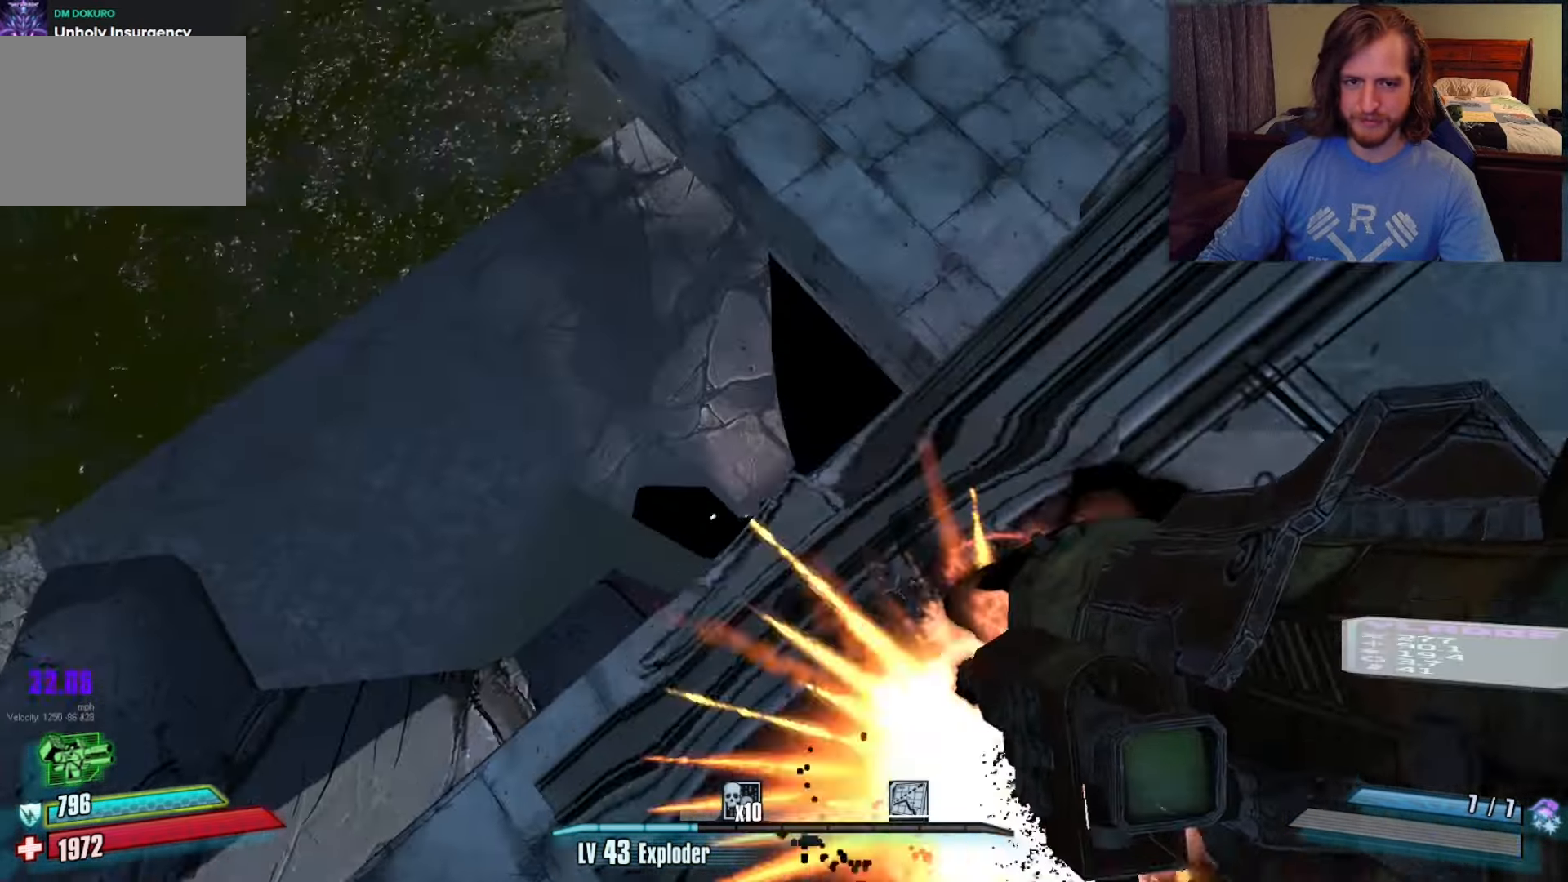
{"keys": ["d", "w"], "mouse": [], "events": [[33, "c", "up"], [33, "x", "up"], [33, "z", "down"], [117, "z", "up"], [217, "c", "down"], [300, "c", "up"], [350, "w", "down"], [450, "d", "down"]]}
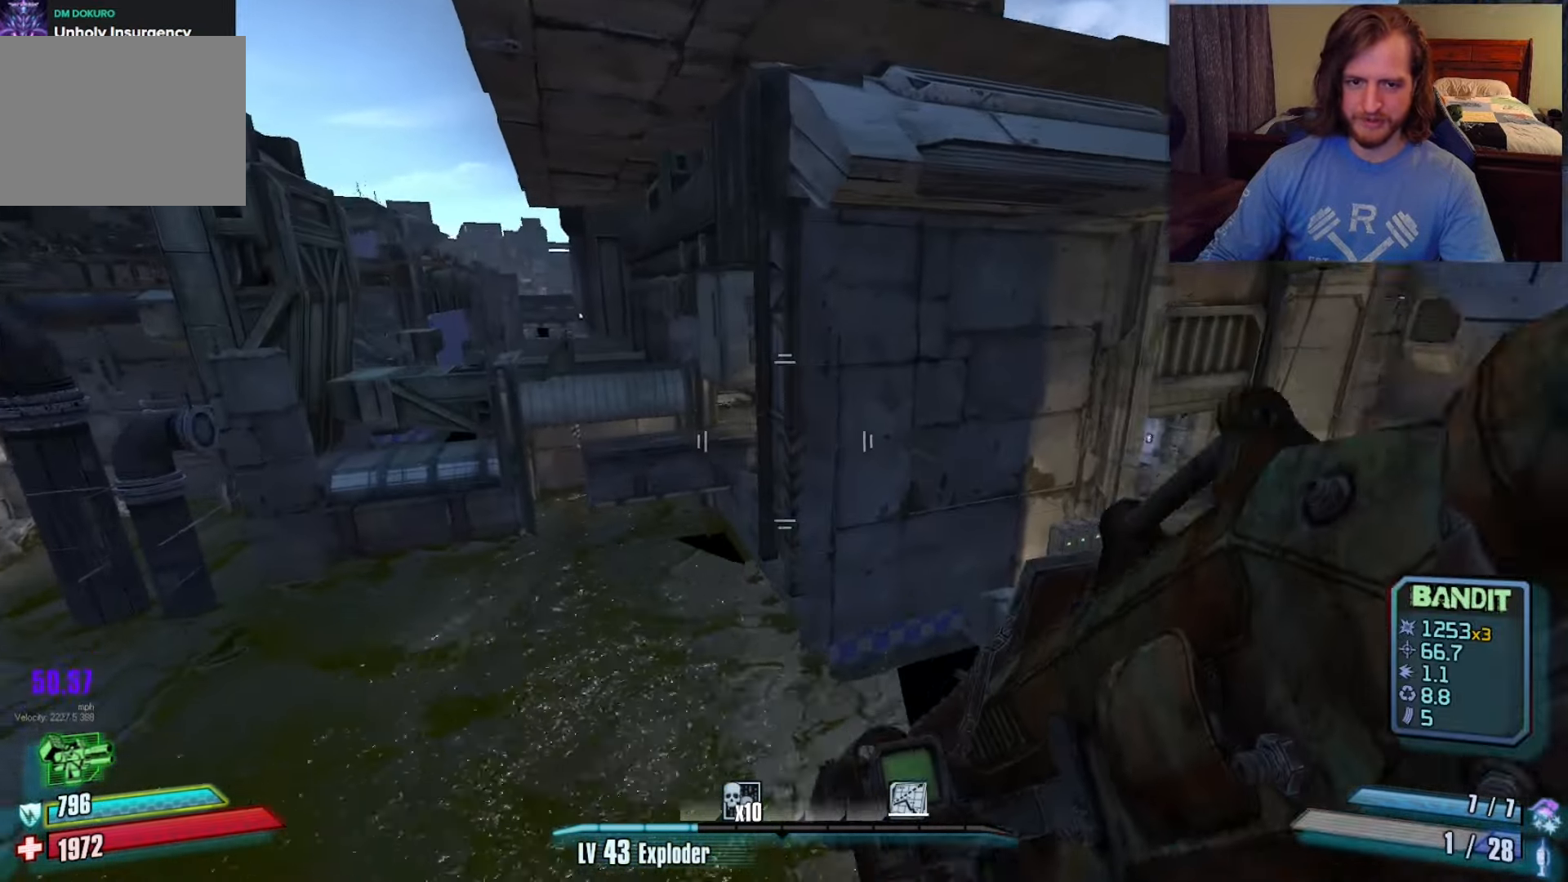
{"keys": ["w"], "mouse": [], "events": [[67, "d", "up"], [117, "a", "down"], [250, "a", "up"]]}
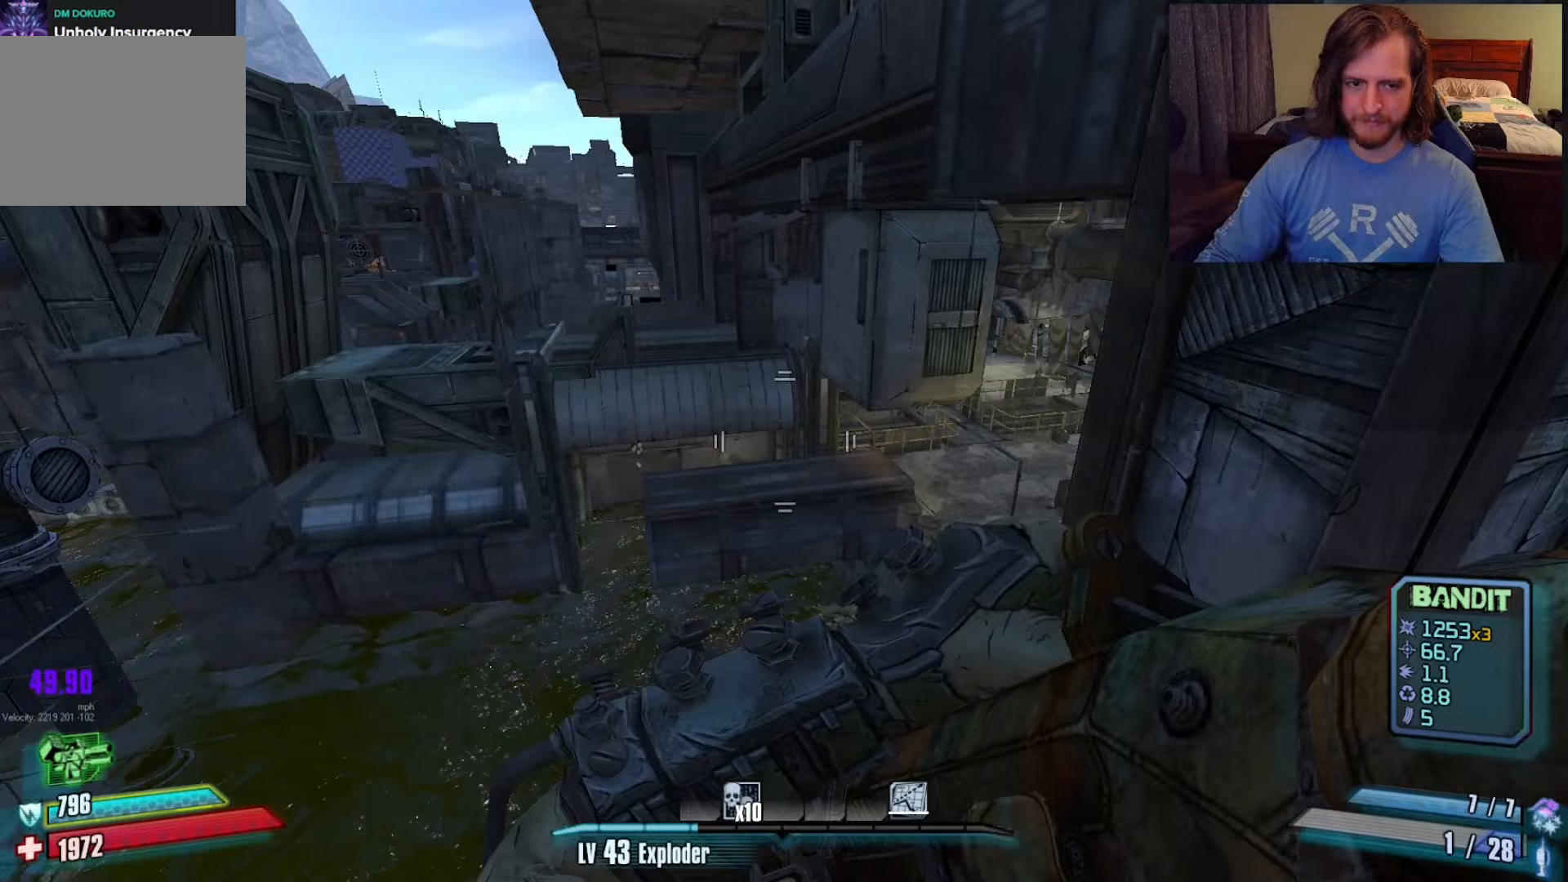
{"keys": ["s"], "mouse": [], "events": [[117, "w", "up"], [267, "d", "down"], [350, "d", "up"], [450, "s", "down"]]}
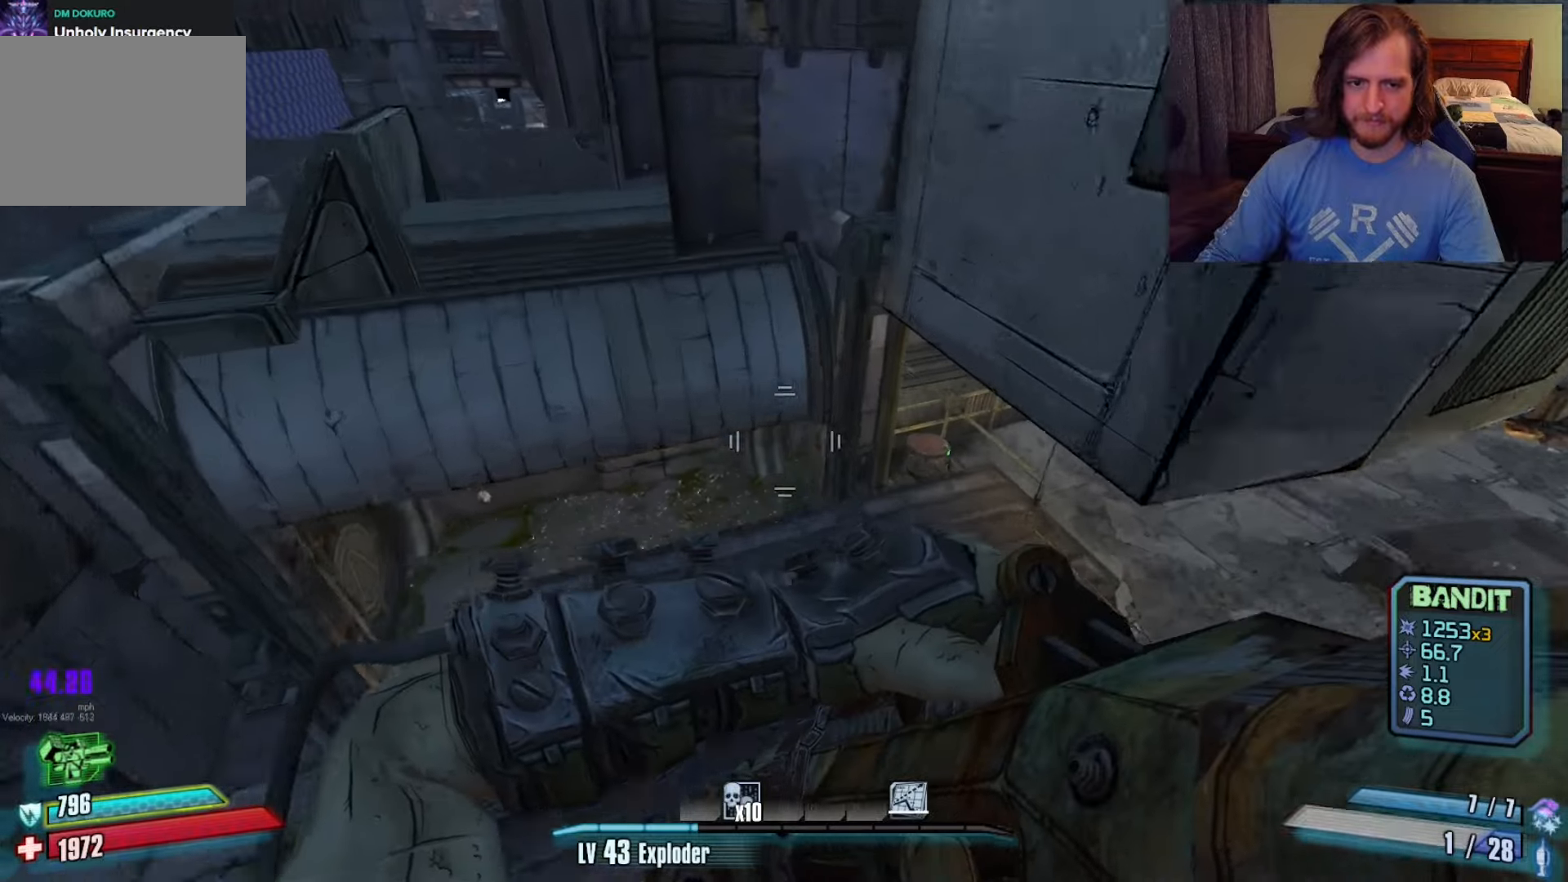
{"keys": [], "mouse": [], "events": [[233, "d", "down"], [433, "d", "up"], [433, "s", "up"]]}
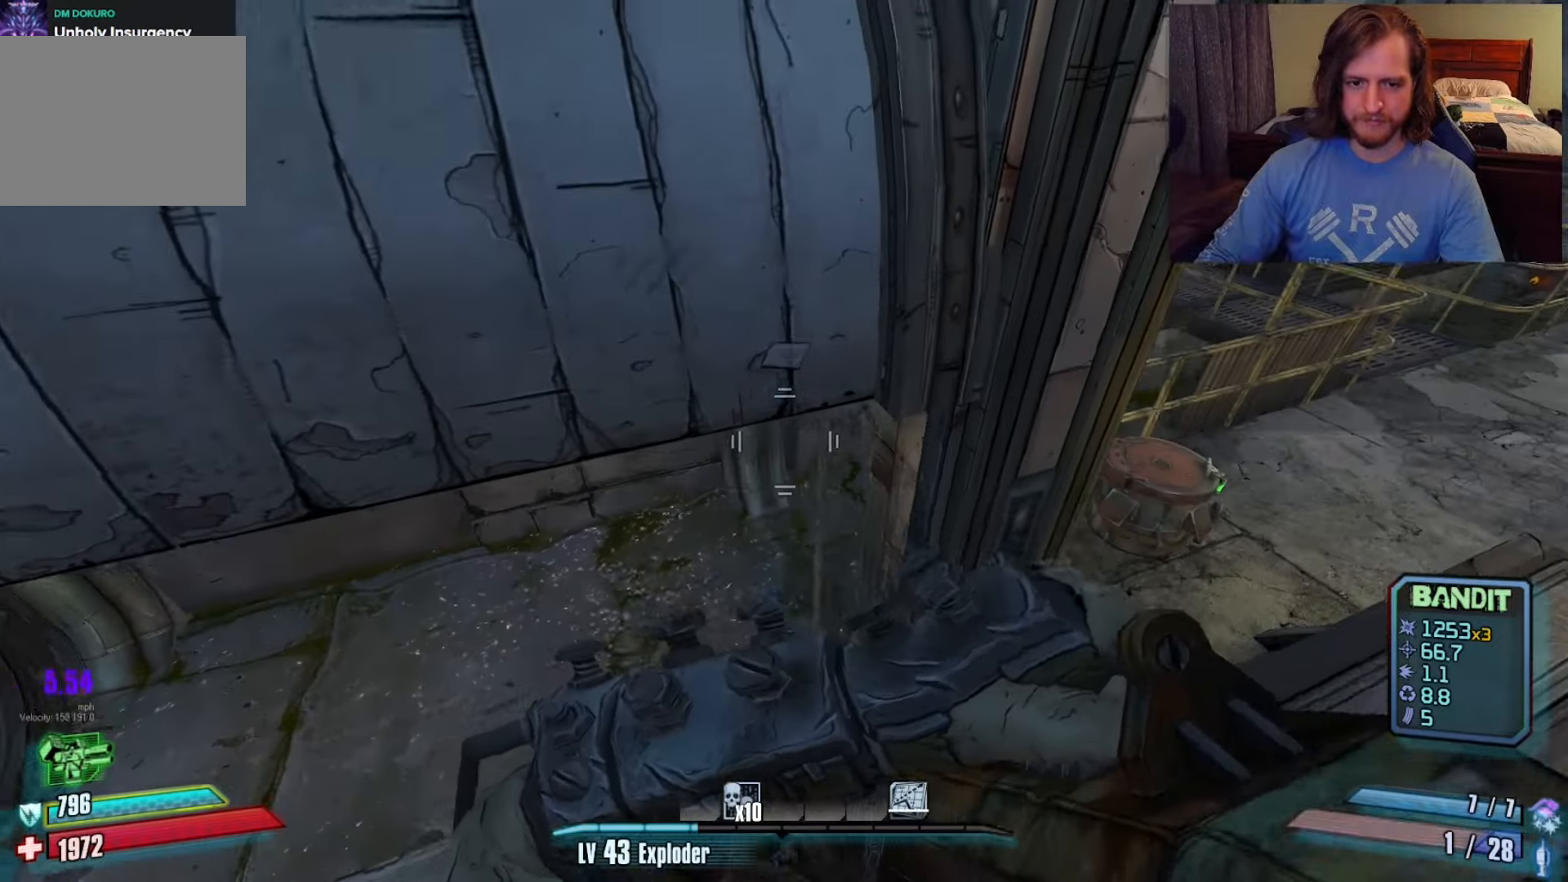
{"keys": [], "mouse": [], "events": [[167, "a", "down"], [350, "a", "up"]]}
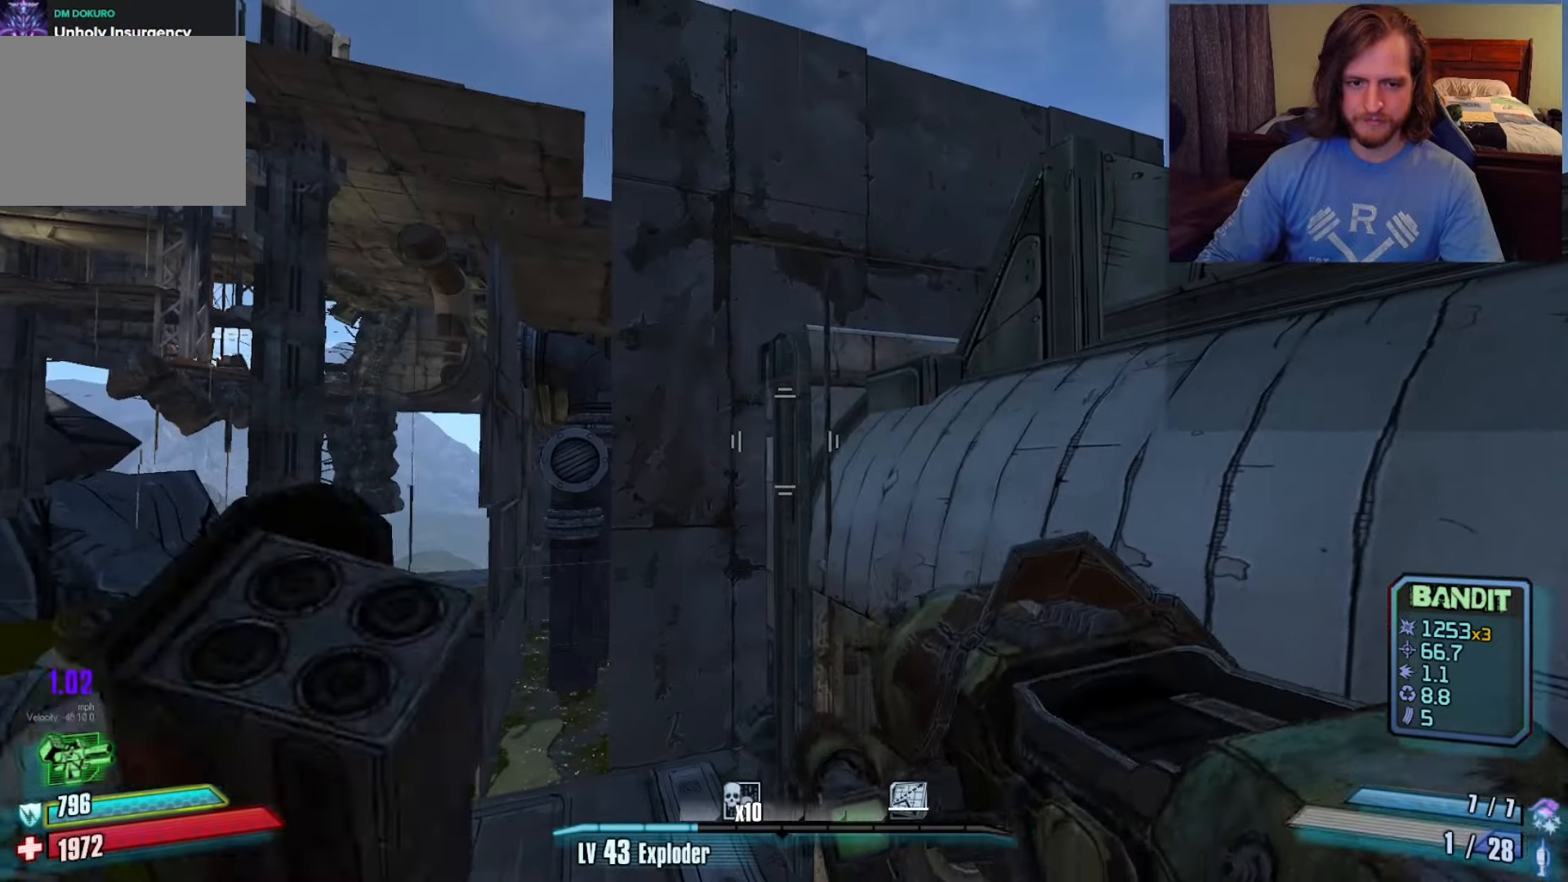
{"keys": ["a", "w"], "mouse": [], "events": [[367, "a", "down"], [367, "w", "down"]]}
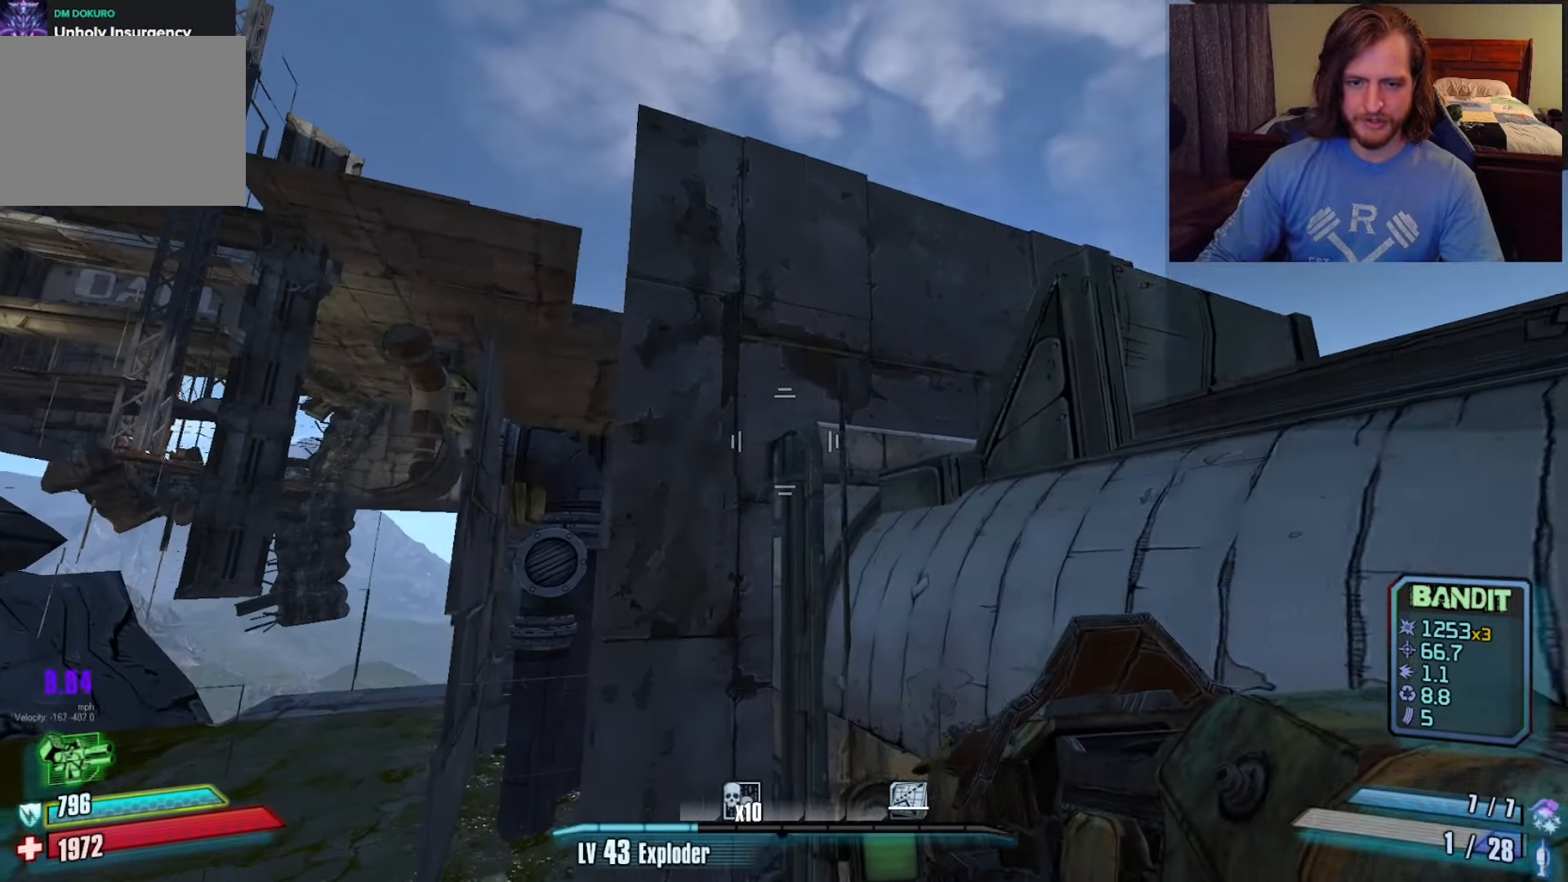
{"keys": [], "mouse": [], "events": [[100, "a", "up"], [100, "w", "up"]]}
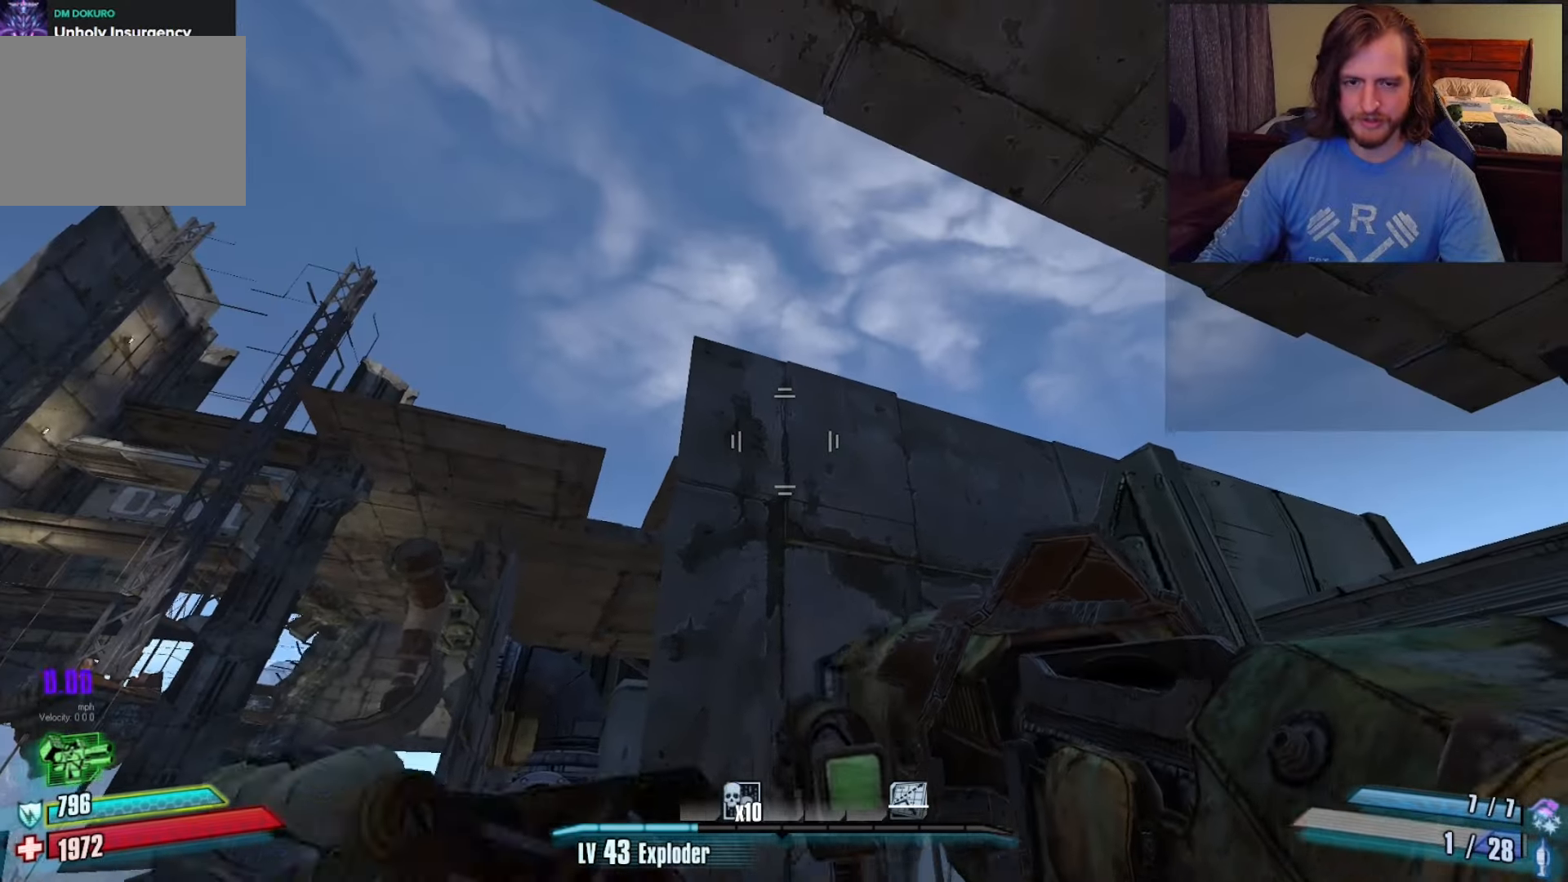
{"keys": [], "mouse": [], "events": [[117, "a", "down"], [217, "a", "up"]]}
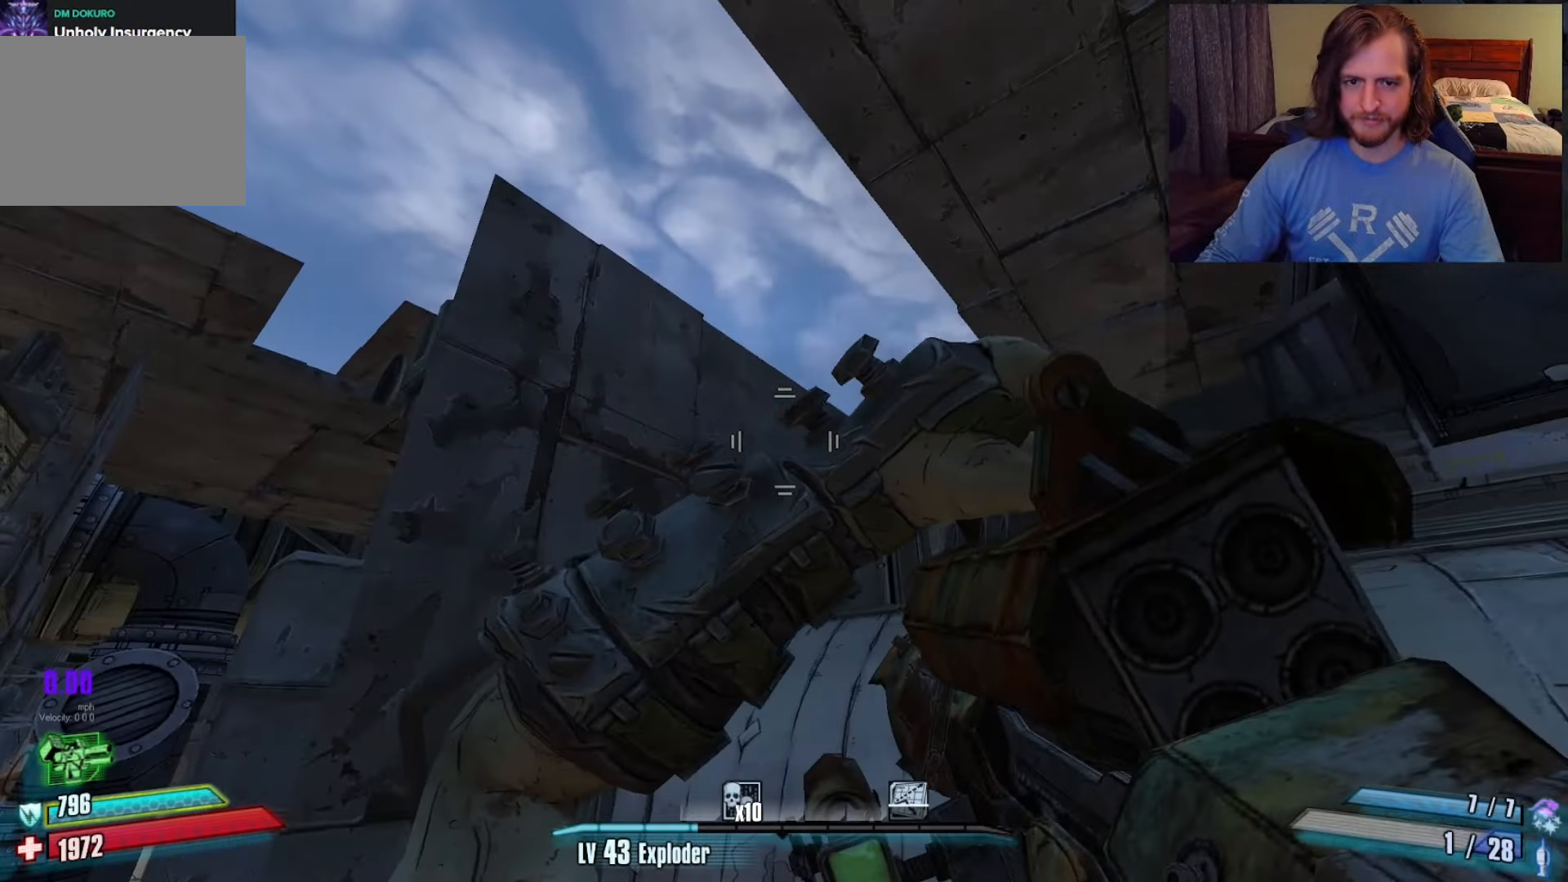
{"keys": [], "mouse": [], "events": []}
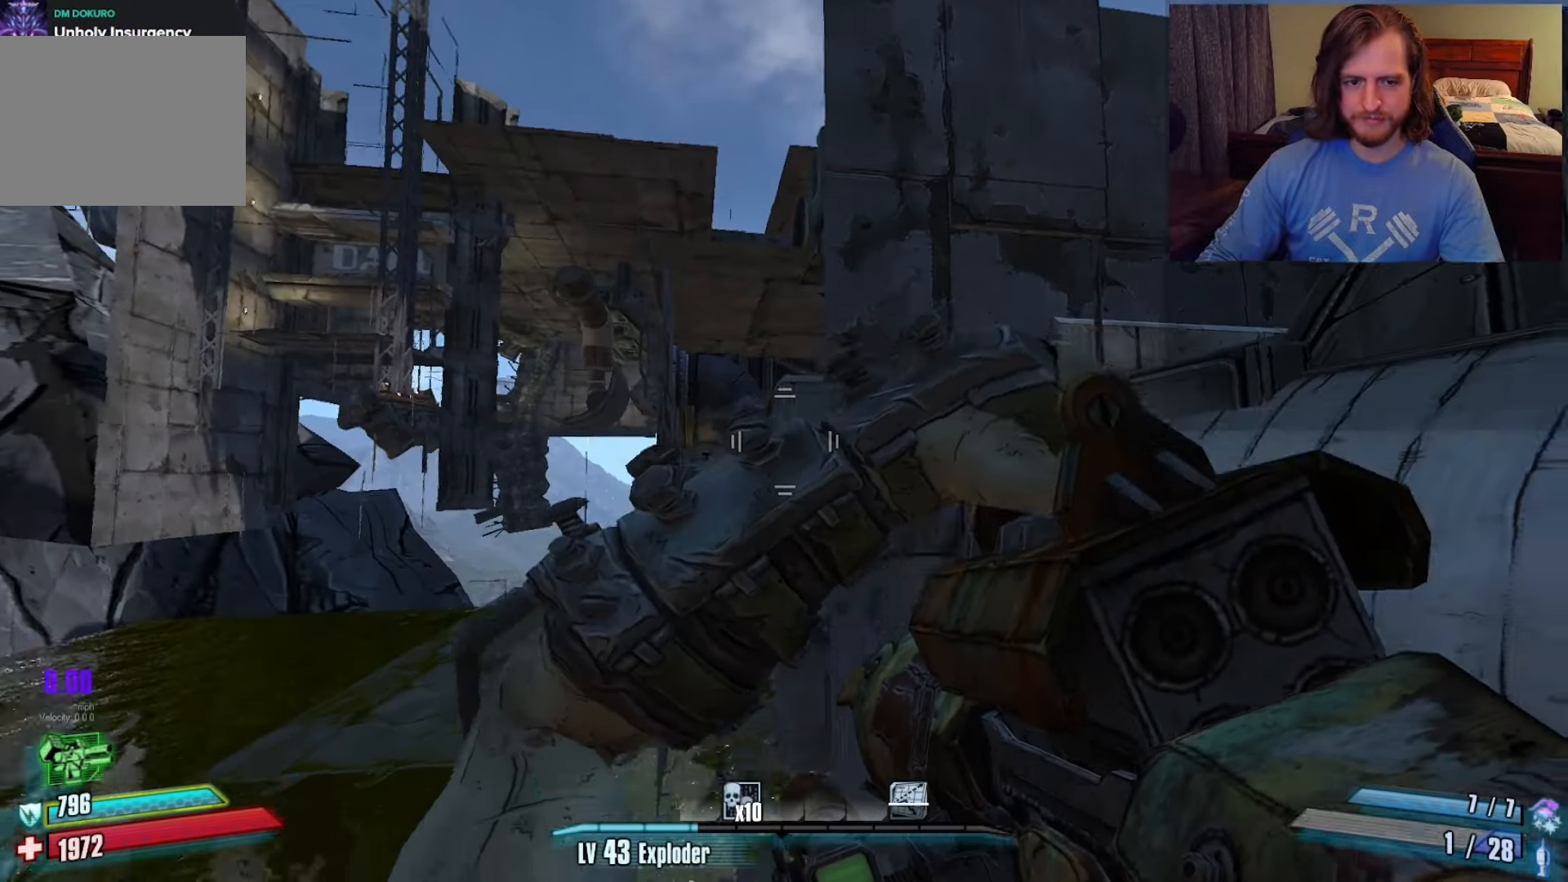
{"keys": ["z"], "mouse": [], "events": [[333, "c", "down"], [333, "x", "down"], [433, "c", "up"], [433, "x", "up"], [433, "z", "down"]]}
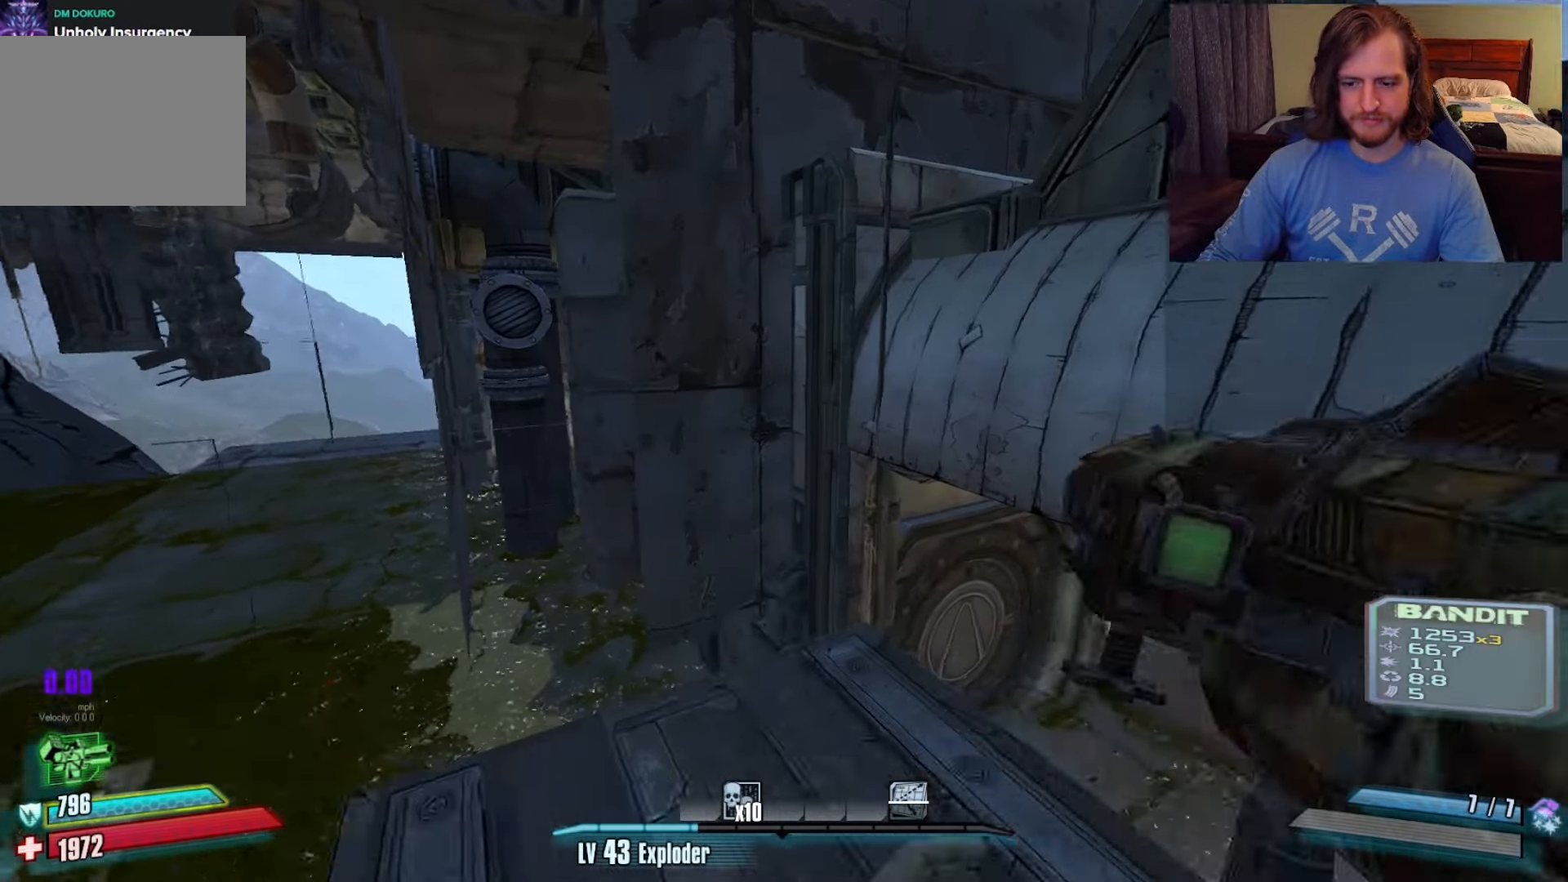
{"keys": [], "mouse": [], "events": [[17, "z", "up"]]}
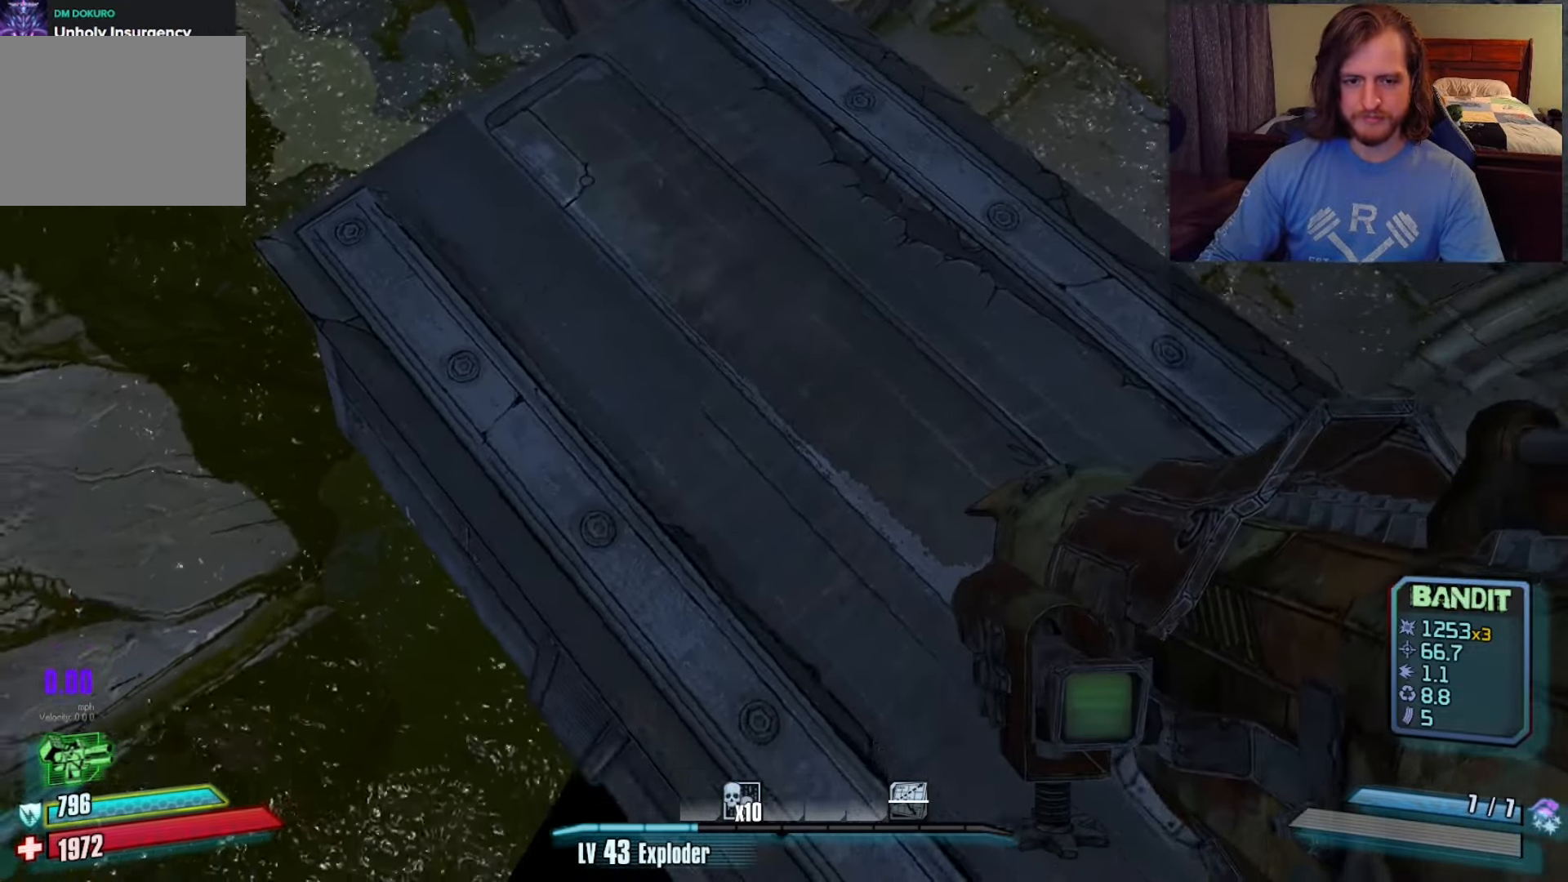
{"keys": [], "mouse": [], "events": [[17, "w", "down"], [67, "space", "down"], [150, "space", "up"], [150, "w", "up"], [183, "mouse_left", "down"], [250, "c", "down"], [300, "x", "down"], [333, "c", "up"], [333, "mouse_left", "up"], [333, "z", "down"], [383, "x", "up"], [433, "z", "up"]]}
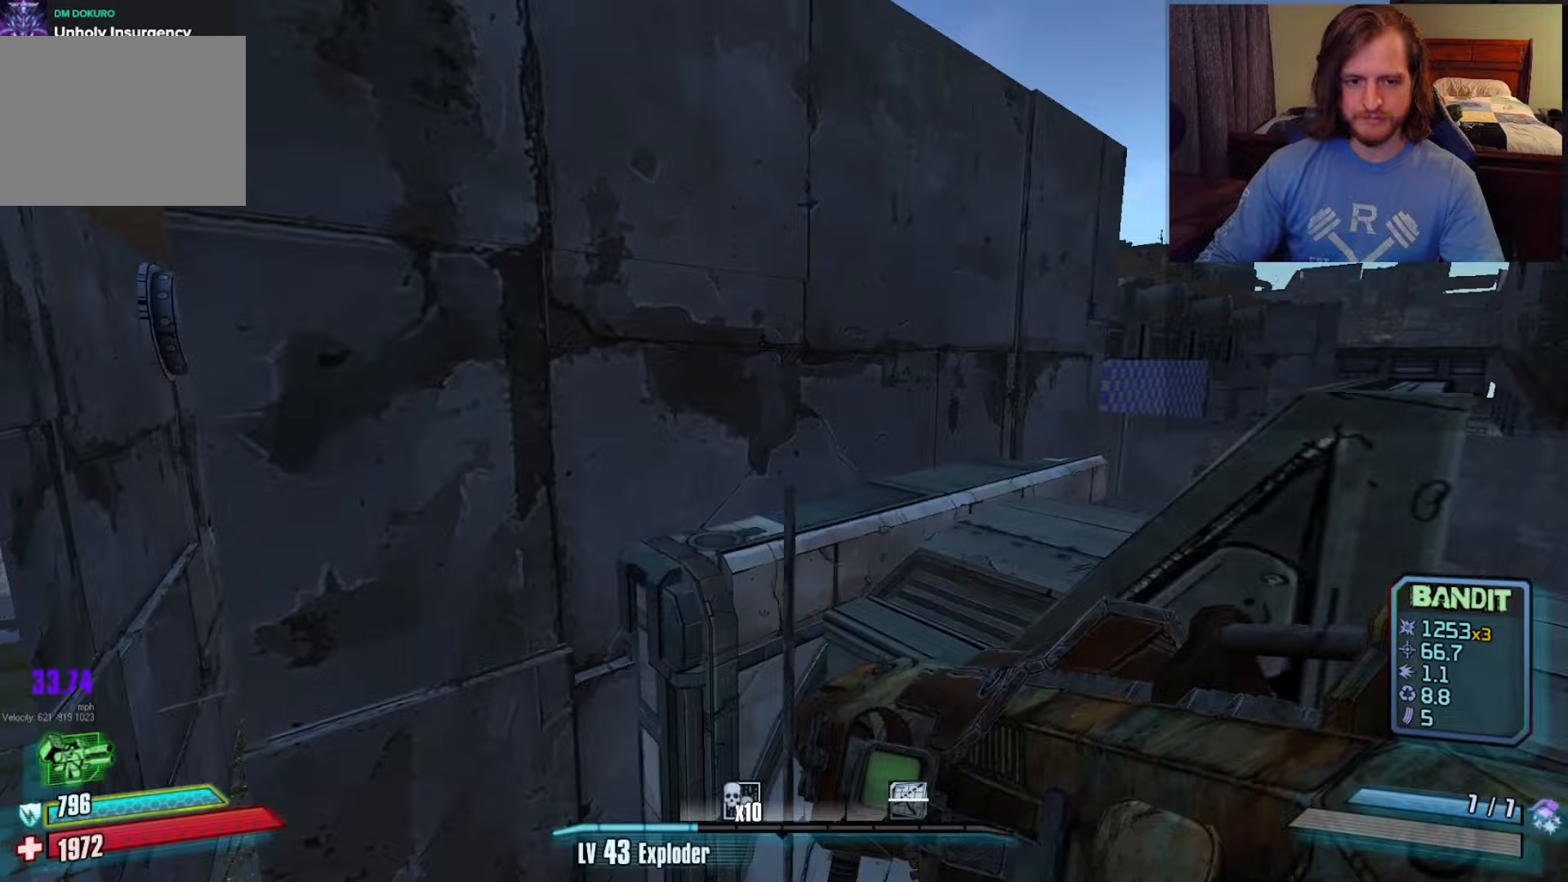
{"keys": ["a", "w"], "mouse": [], "events": [[217, "a", "down"], [250, "w", "down"]]}
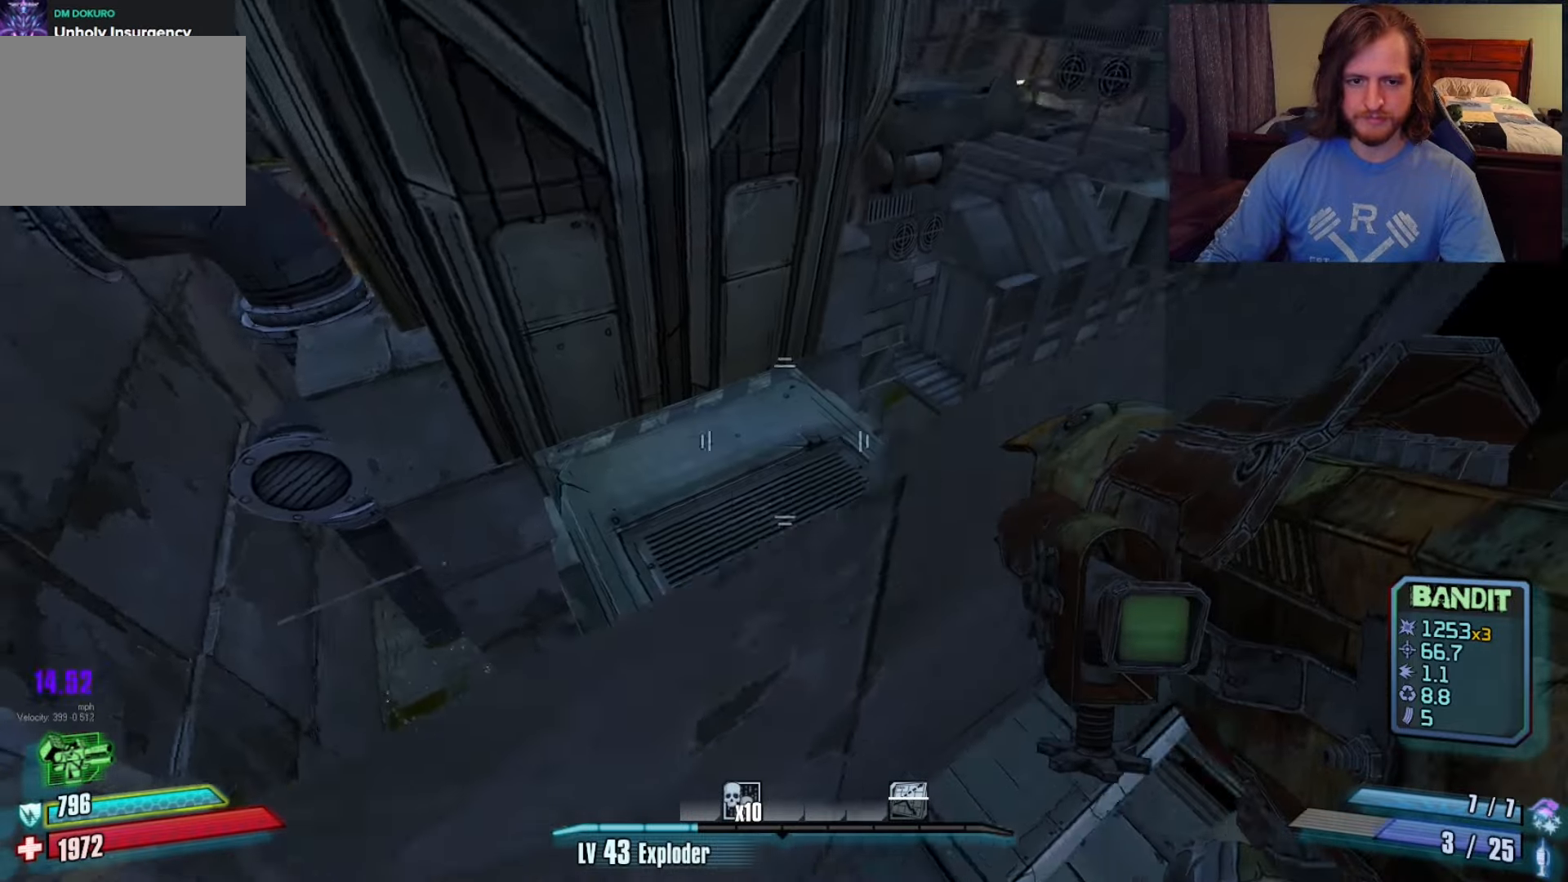
{"keys": ["w"], "mouse": [], "events": [[183, "mouse_left", "down"], [233, "a", "up"], [283, "mouse_left", "up"], [333, "a", "down"], [467, "a", "up"]]}
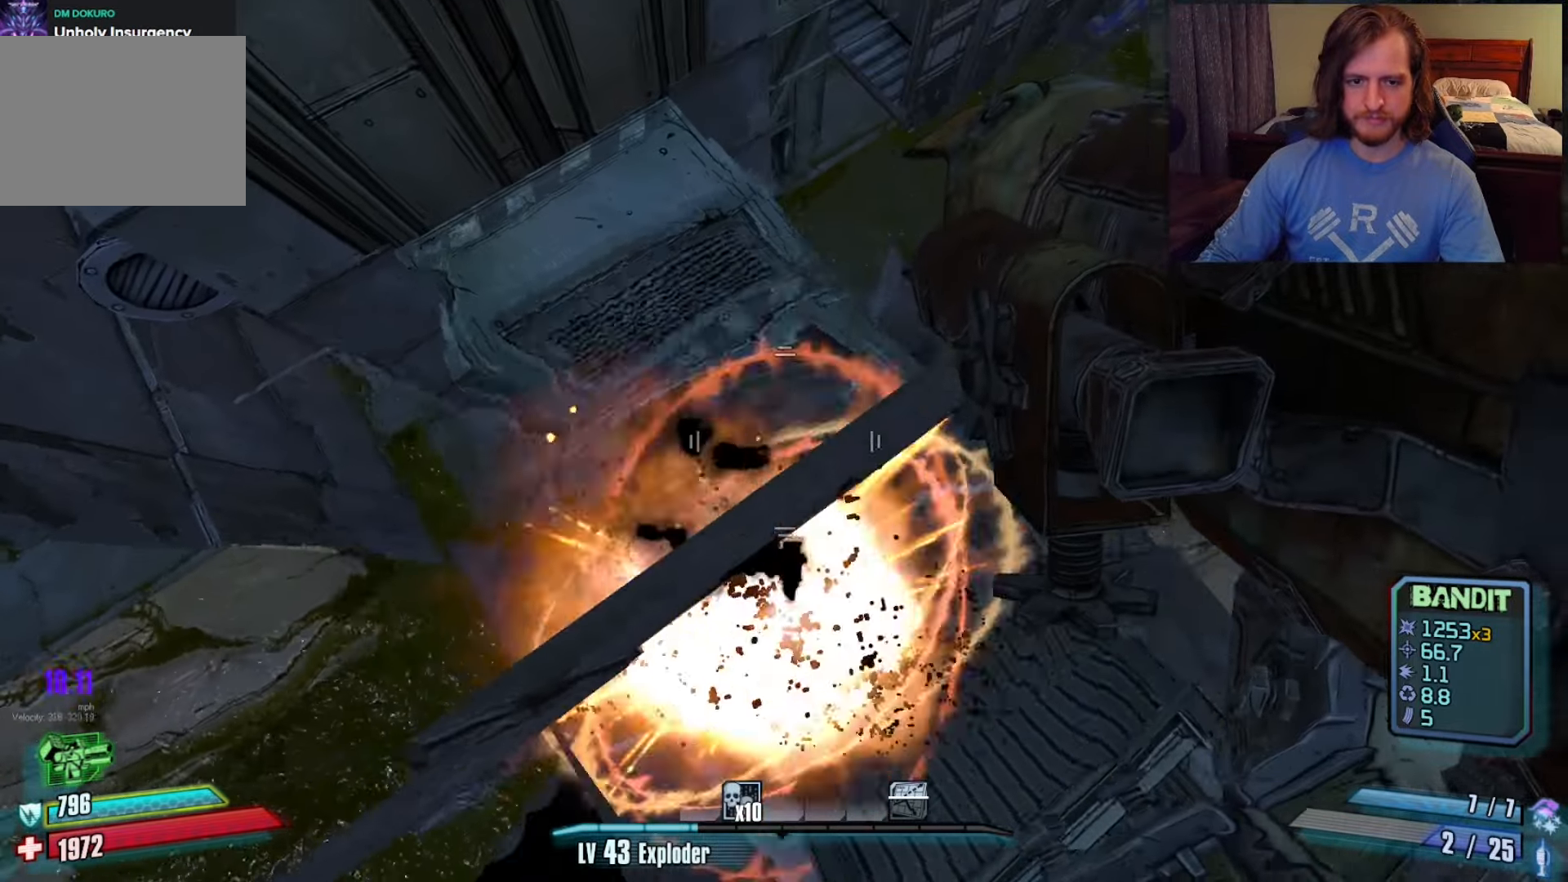
{"keys": [], "mouse": [], "events": [[50, "a", "down"], [233, "a", "up"], [233, "w", "up"]]}
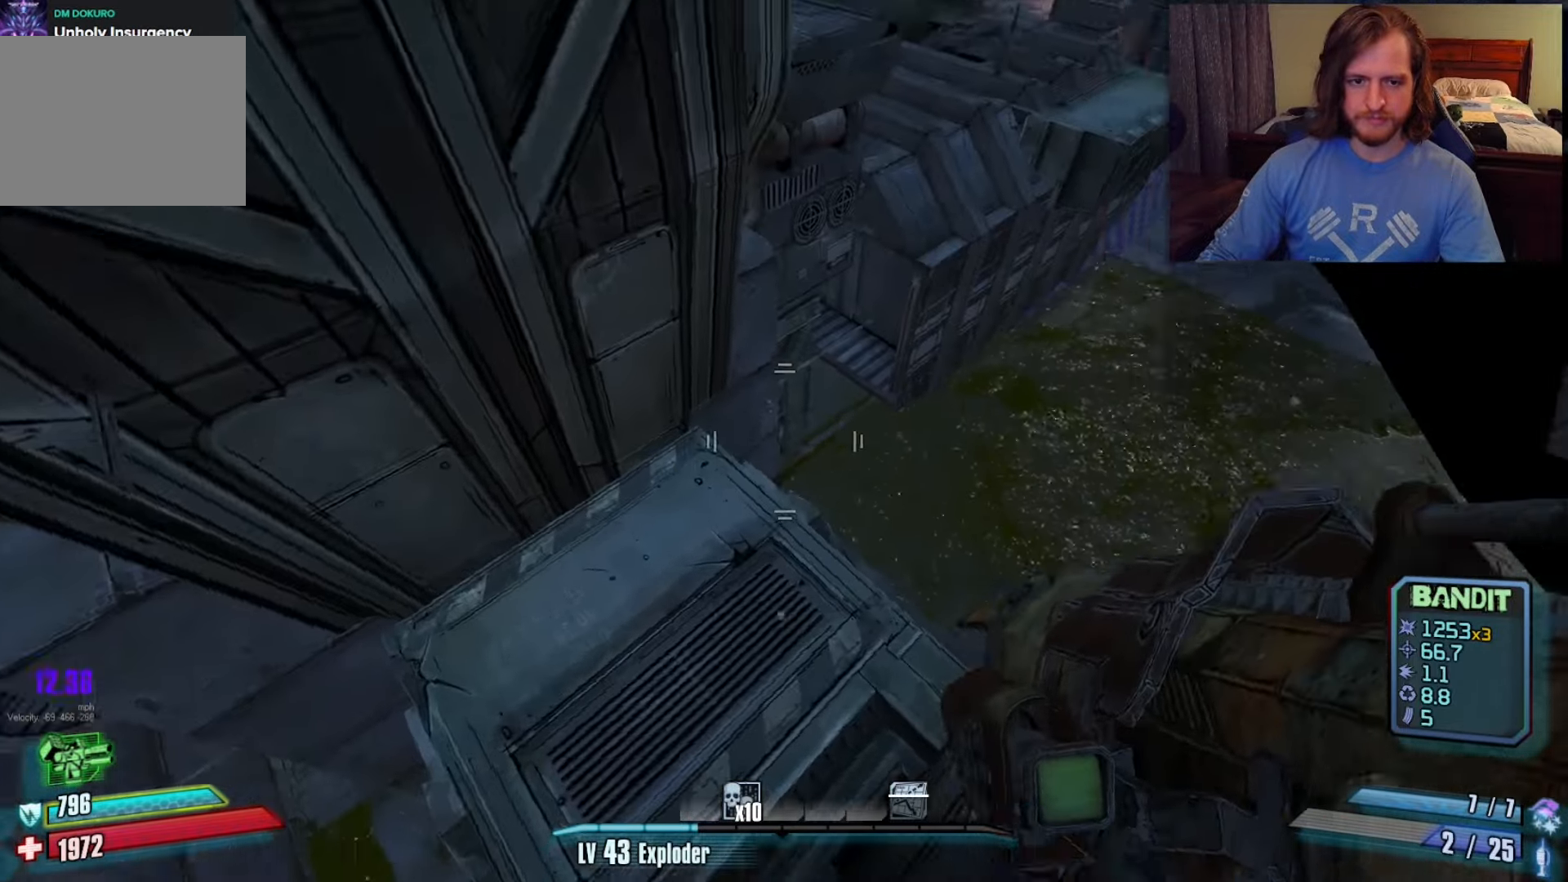
{"keys": [], "mouse": [], "events": [[67, "d", "down"], [133, "d", "up"], [267, "d", "down"], [367, "d", "up"], [450, "s", "down"], [500, "s", "up"]]}
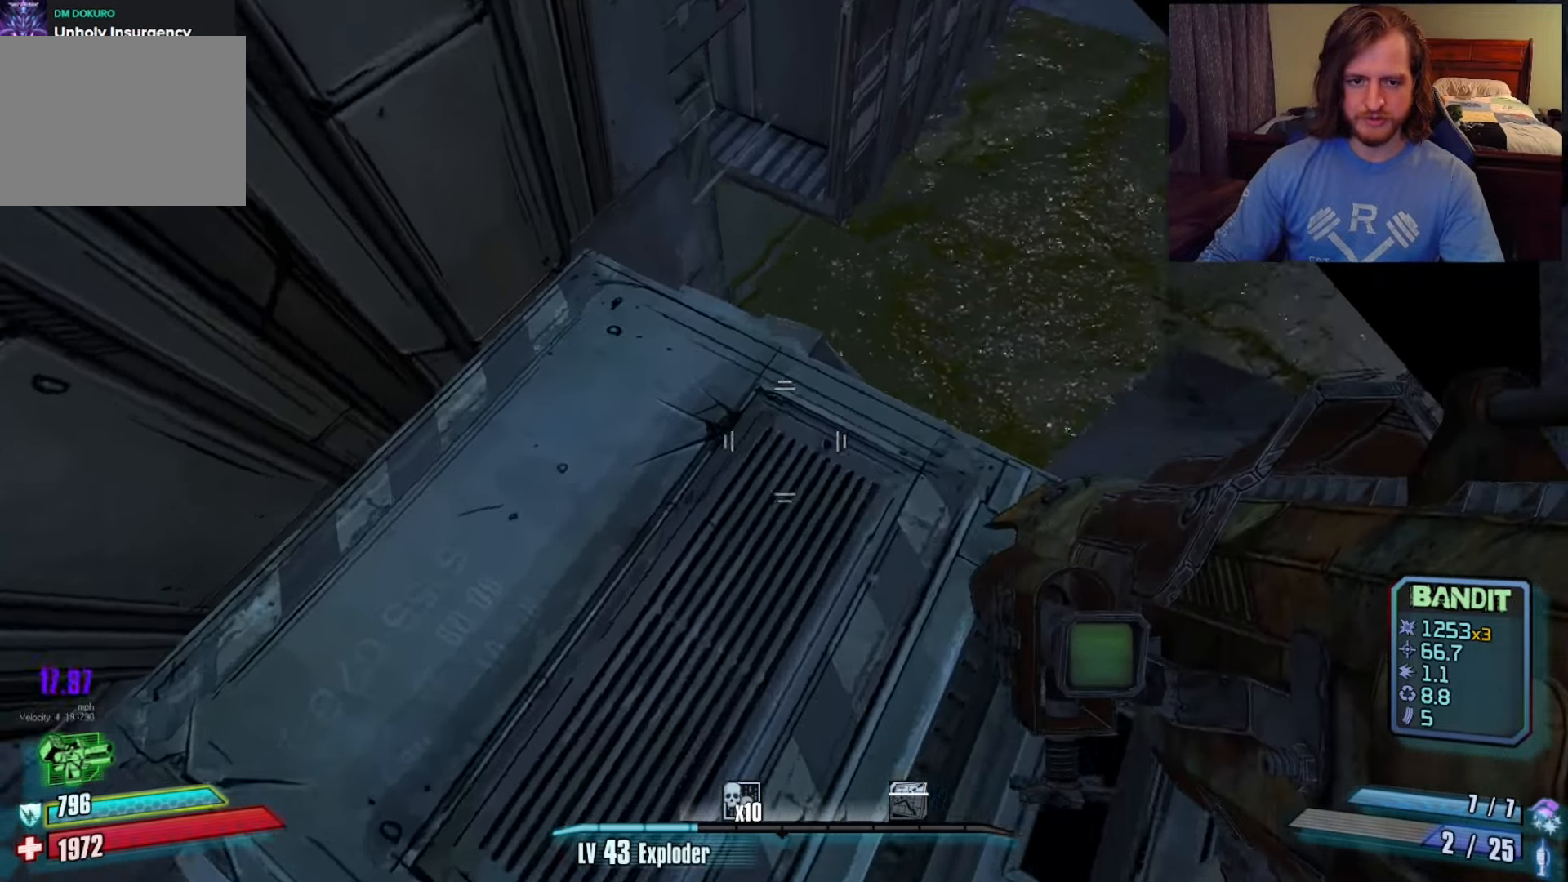
{"keys": [], "mouse": [], "events": [[367, "w", "down"], [417, "space", "down"], [467, "w", "up"], [500, "space", "up"]]}
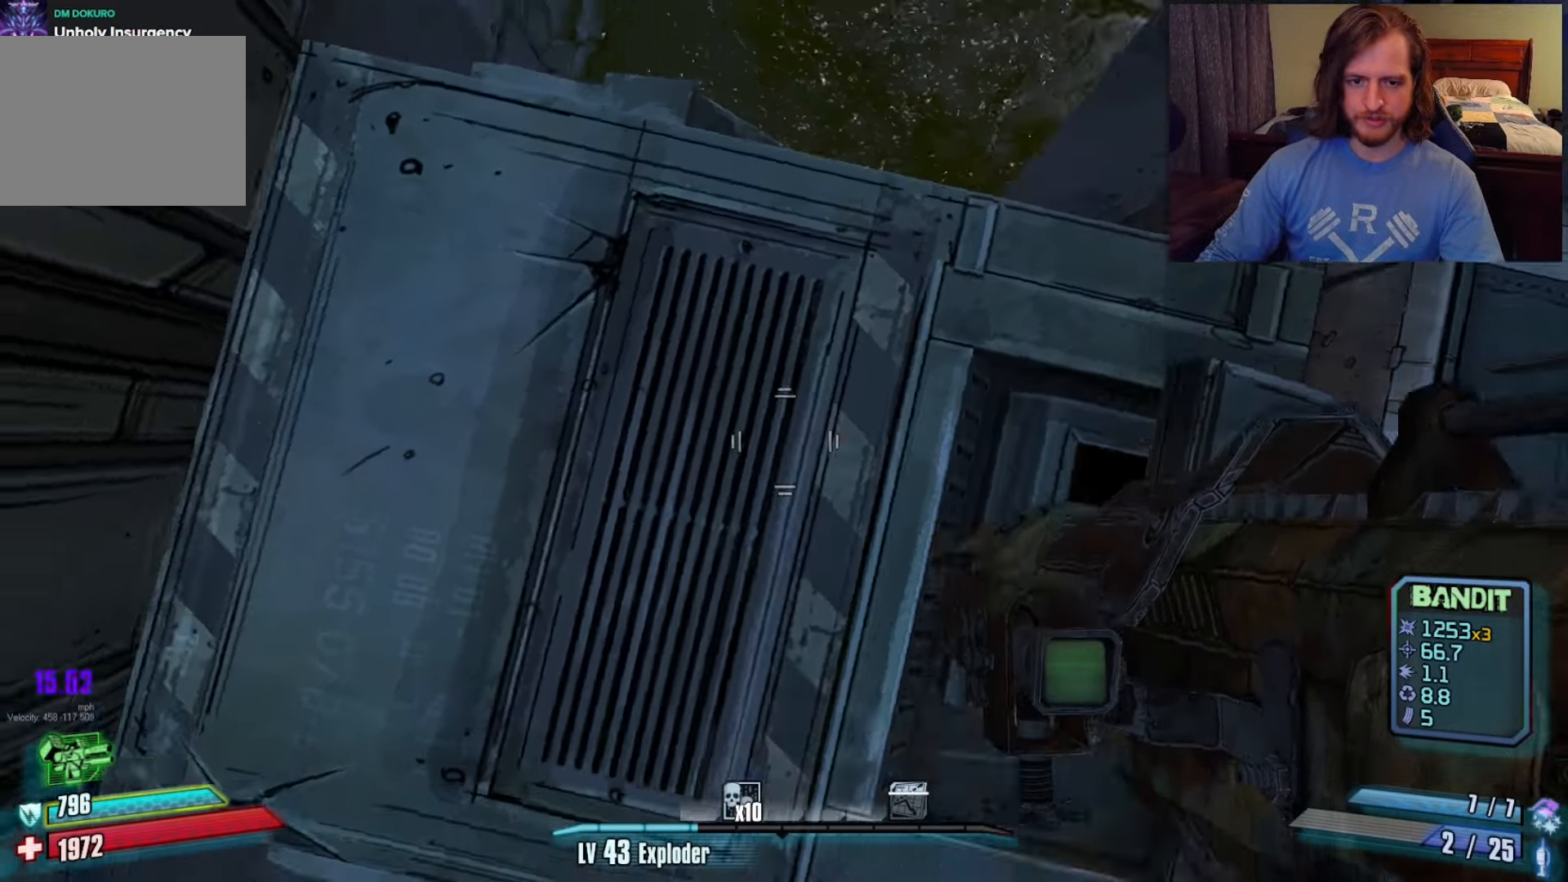
{"keys": ["w"], "mouse": [], "events": [[50, "mouse_left", "down"], [100, "c", "down"], [100, "x", "down"], [200, "c", "up"], [200, "mouse_left", "up"], [200, "z", "down"], [233, "x", "up"], [300, "z", "up"], [350, "c", "down"], [433, "c", "up"], [483, "w", "down"]]}
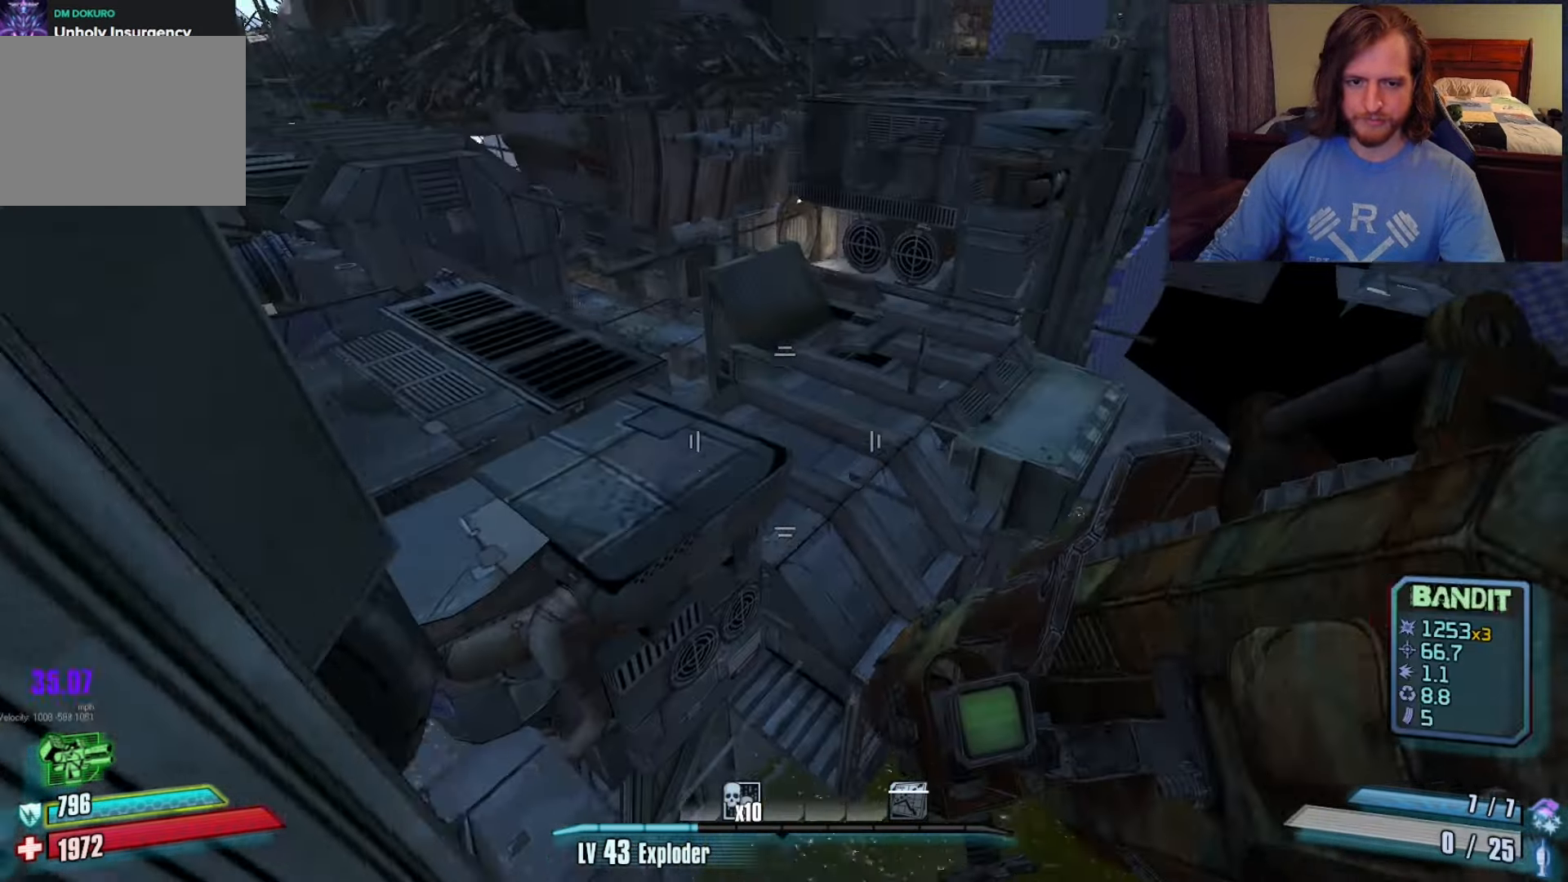
{"keys": ["w"], "mouse": [], "events": [[83, "a", "down"], [450, "a", "up"]]}
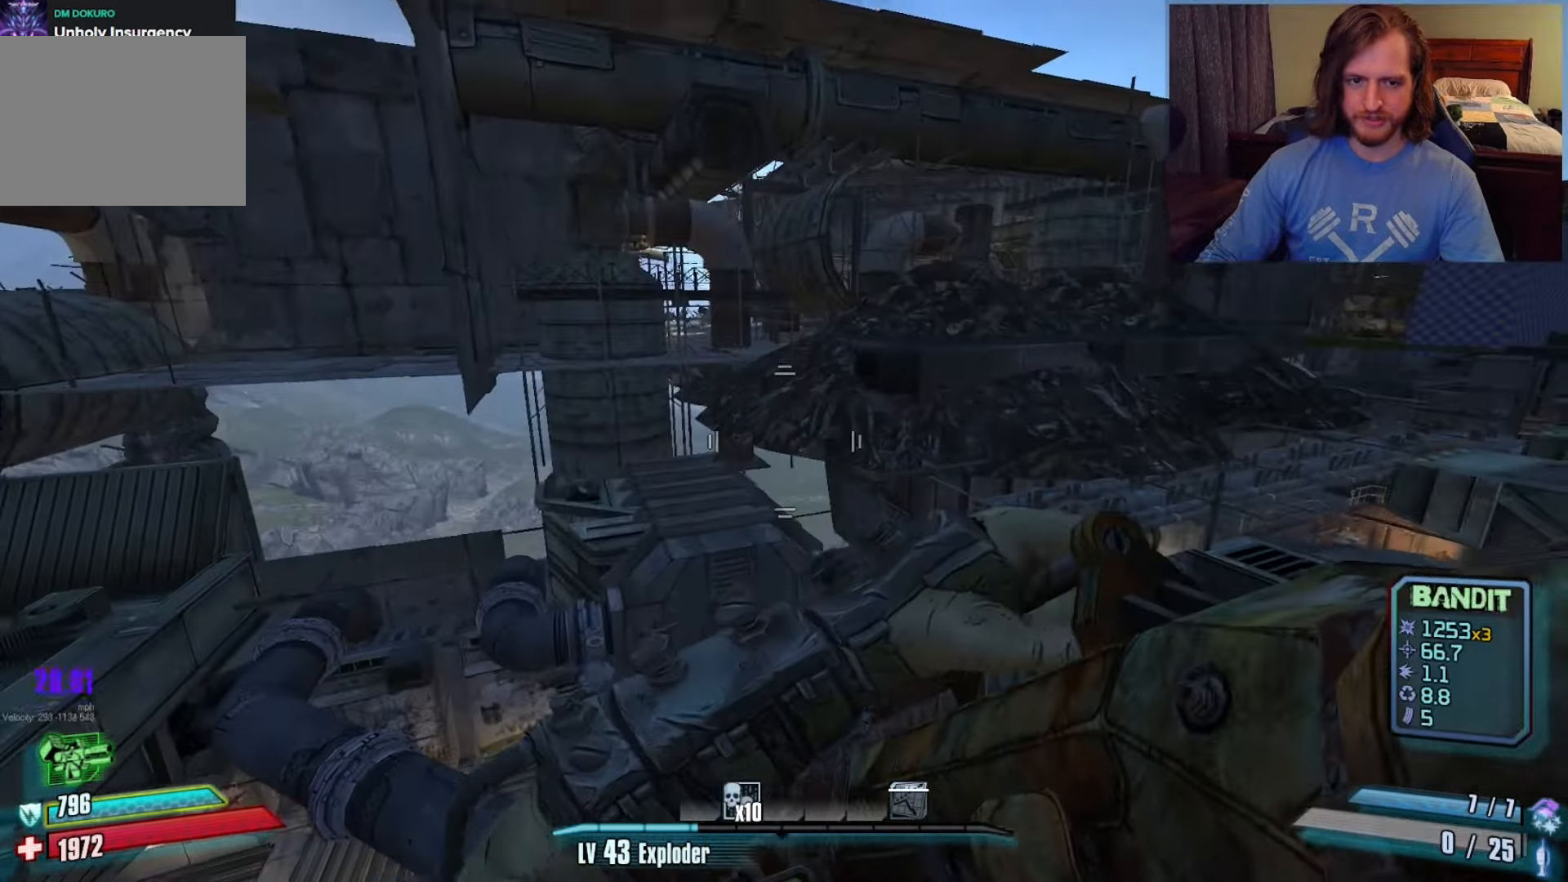
{"keys": ["w"], "mouse": [], "events": [[133, "a", "down"], [233, "a", "up"]]}
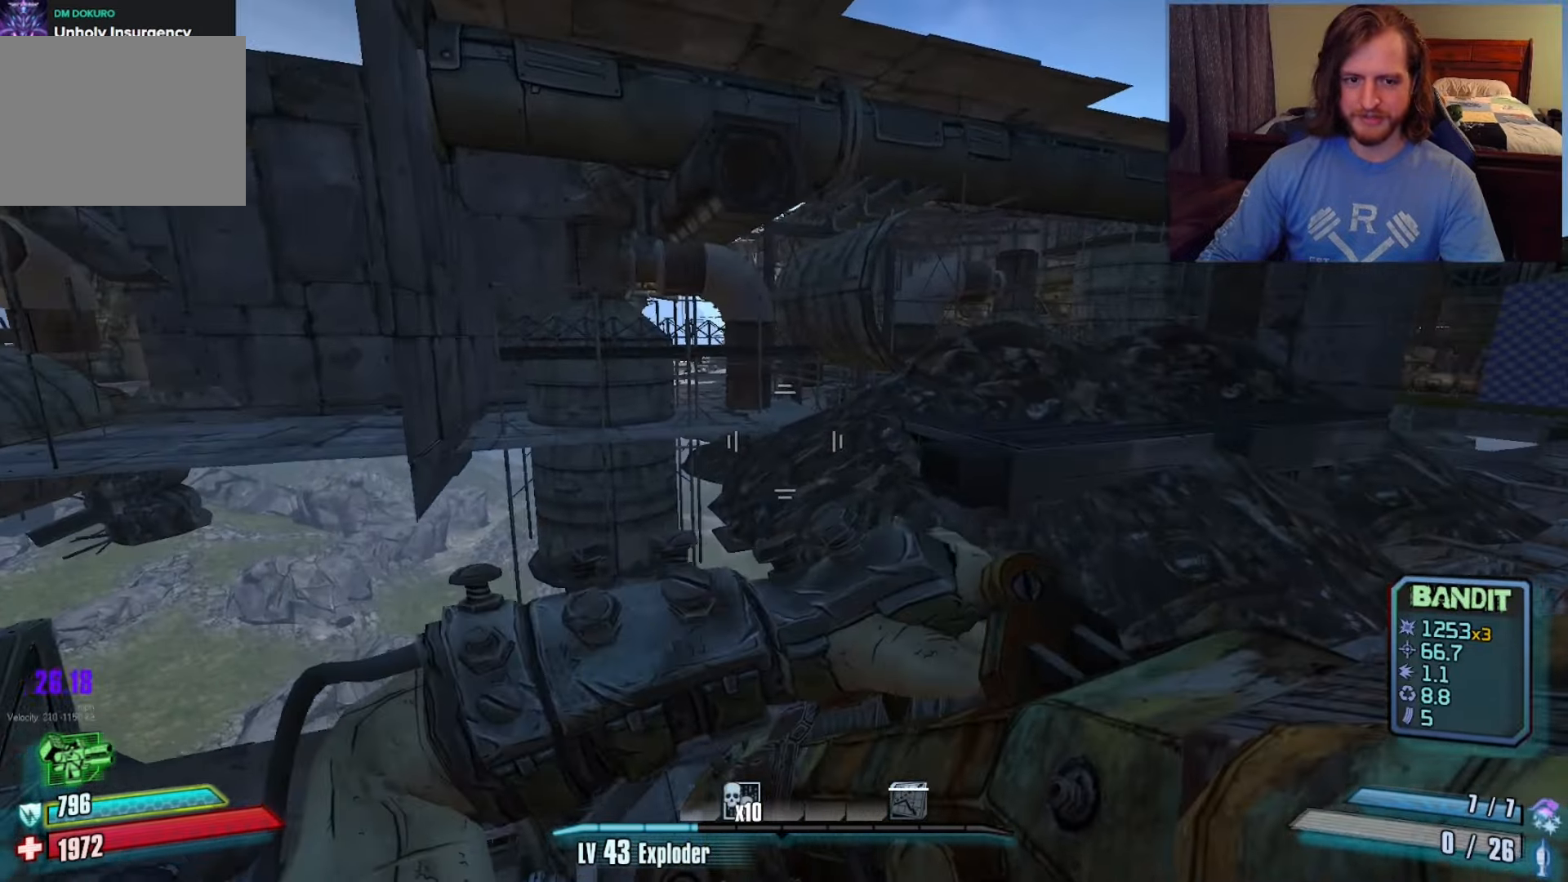
{"keys": ["a", "w"], "mouse": [], "events": [[17, "a", "down"], [200, "a", "up"], [483, "a", "down"]]}
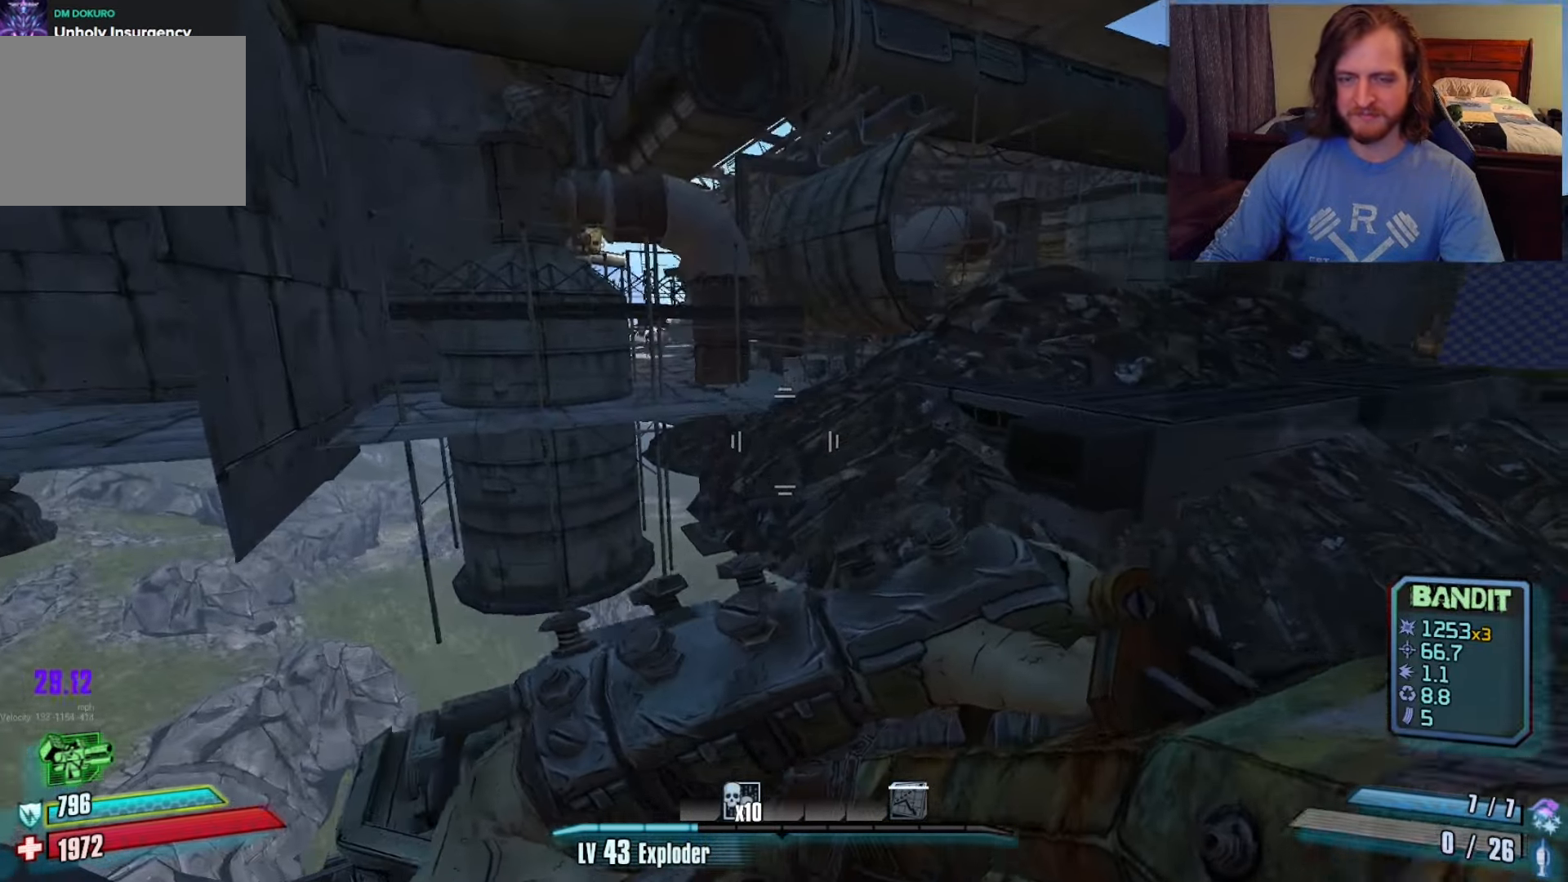
{"keys": ["shift", "w"], "mouse": [], "events": [[167, "a", "up"], [400, "shift", "down"]]}
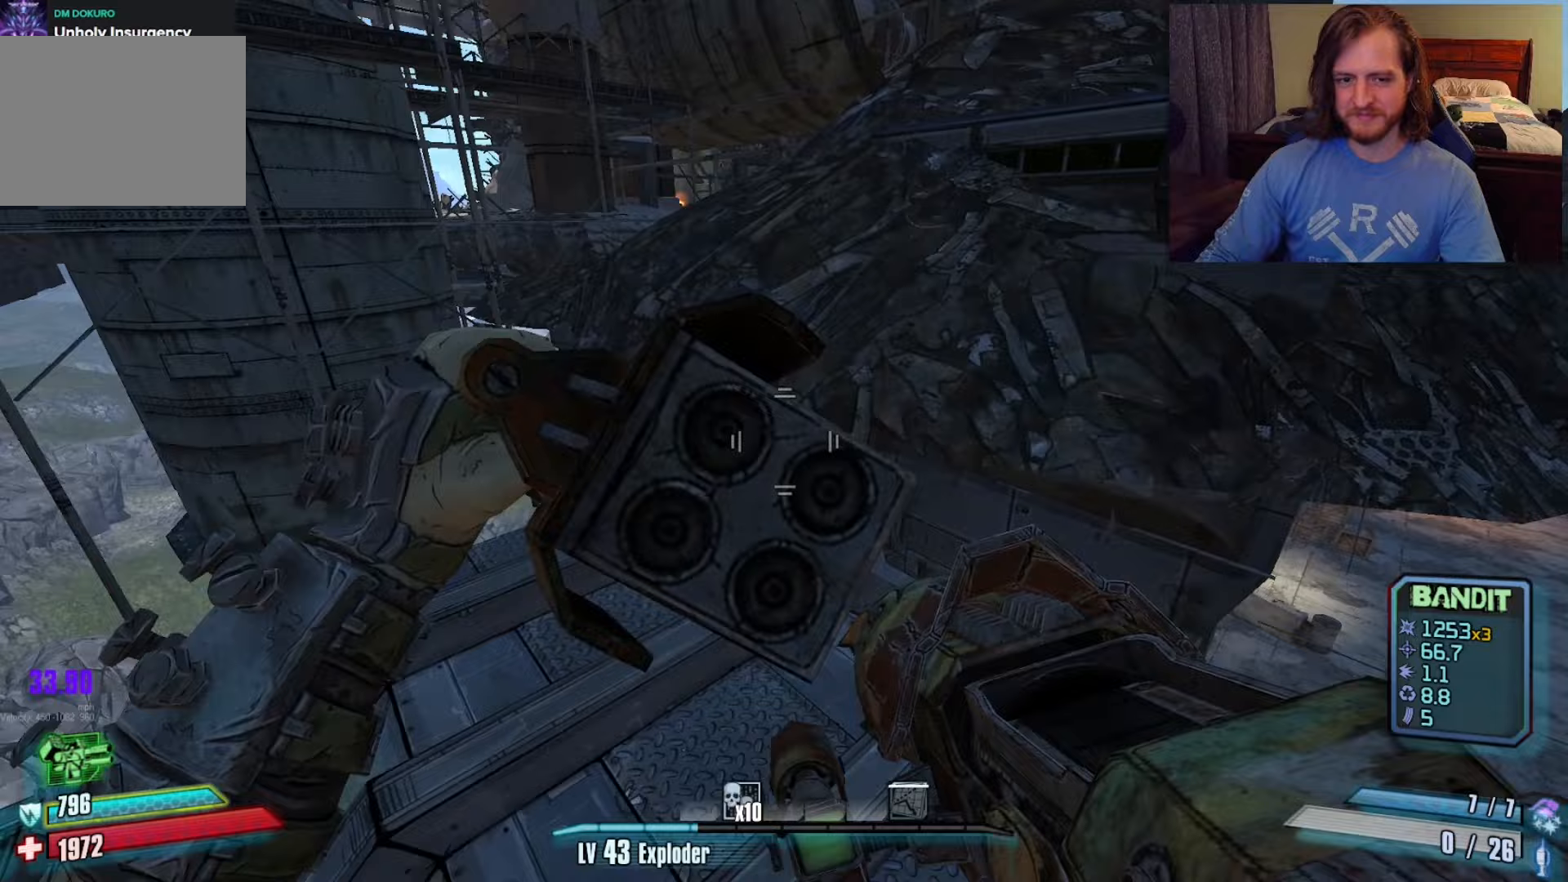
{"keys": ["space", "w"], "mouse": [], "events": [[33, "shift", "up"], [233, "space", "down"], [333, "space", "up"], [383, "space", "down"]]}
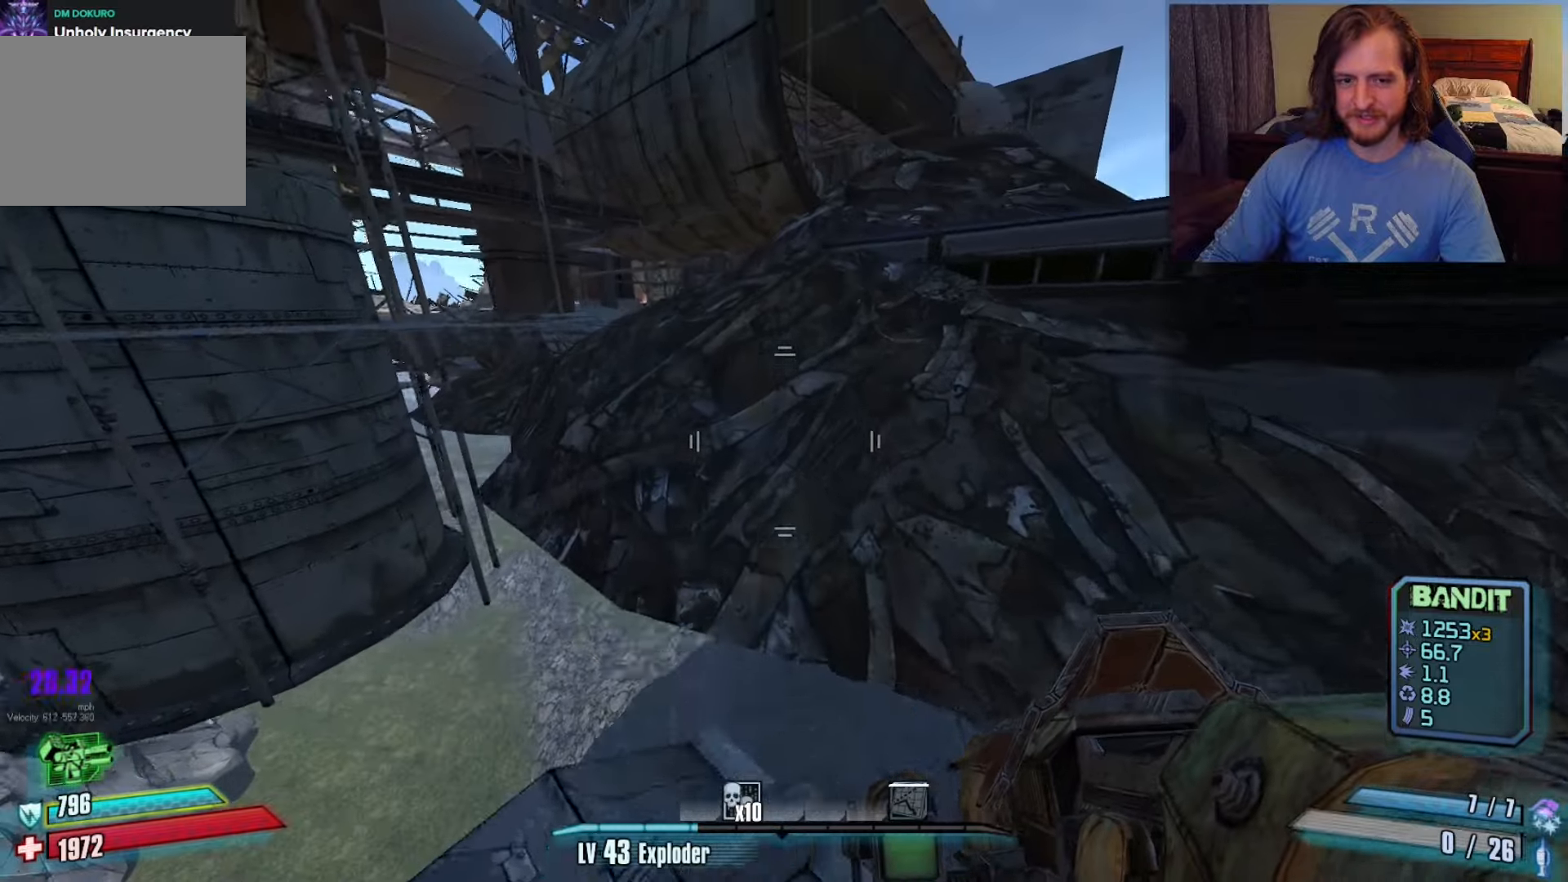
{"keys": ["a", "w"], "mouse": [], "events": [[17, "space", "up"], [333, "a", "down"]]}